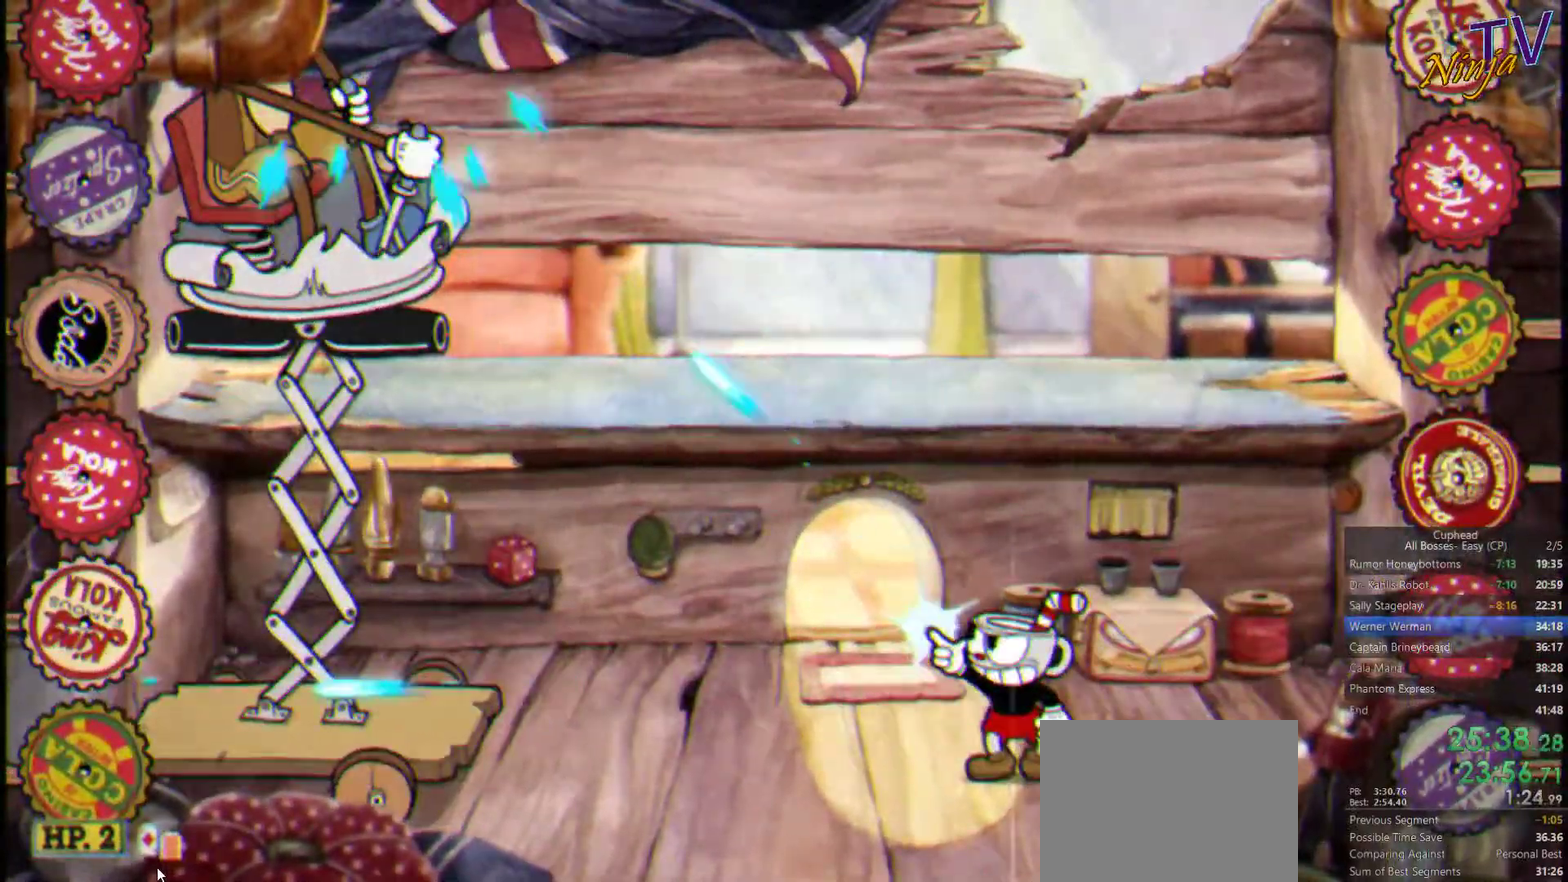
Gameplay with a controller (PlayStation layout); each line is a JSON object with the inputs held at the frame after it. "events" lists button and stick changes between this image and that frame as [ms after this image, input, new state], when the widget could be followed in between.
{"buttons": ["SQUARE", "R1"], "left_stick": "up-left", "right_stick": "center", "events": [[334, "left_stick", "up-left"]]}
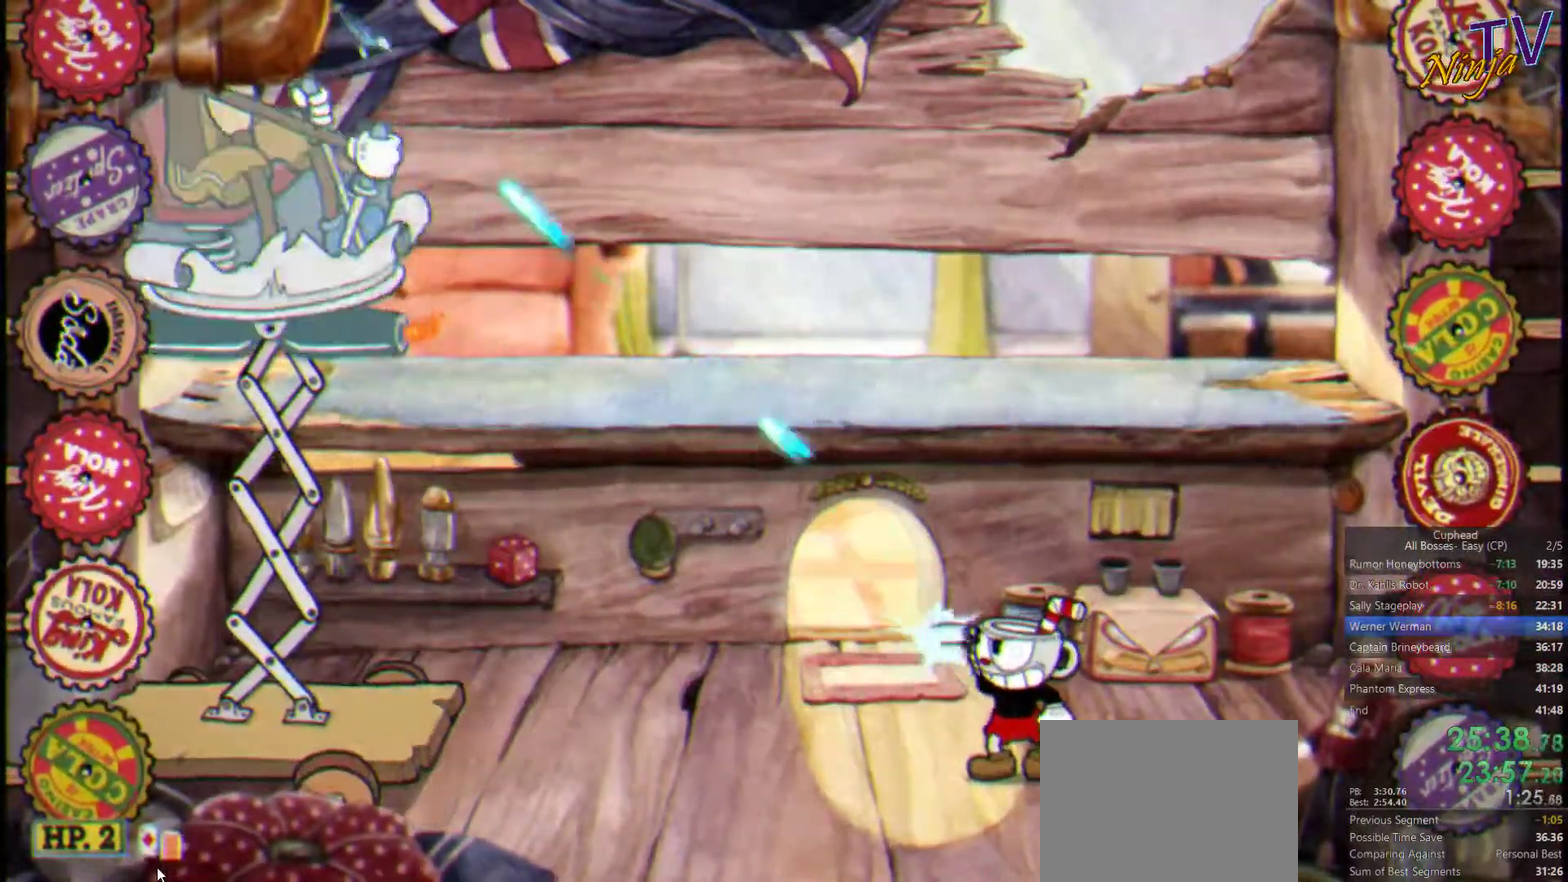
{"buttons": ["SQUARE", "R1"], "left_stick": "up-left", "right_stick": "center", "events": [[134, "CIRCLE", "down"], [300, "CIRCLE", "up"]]}
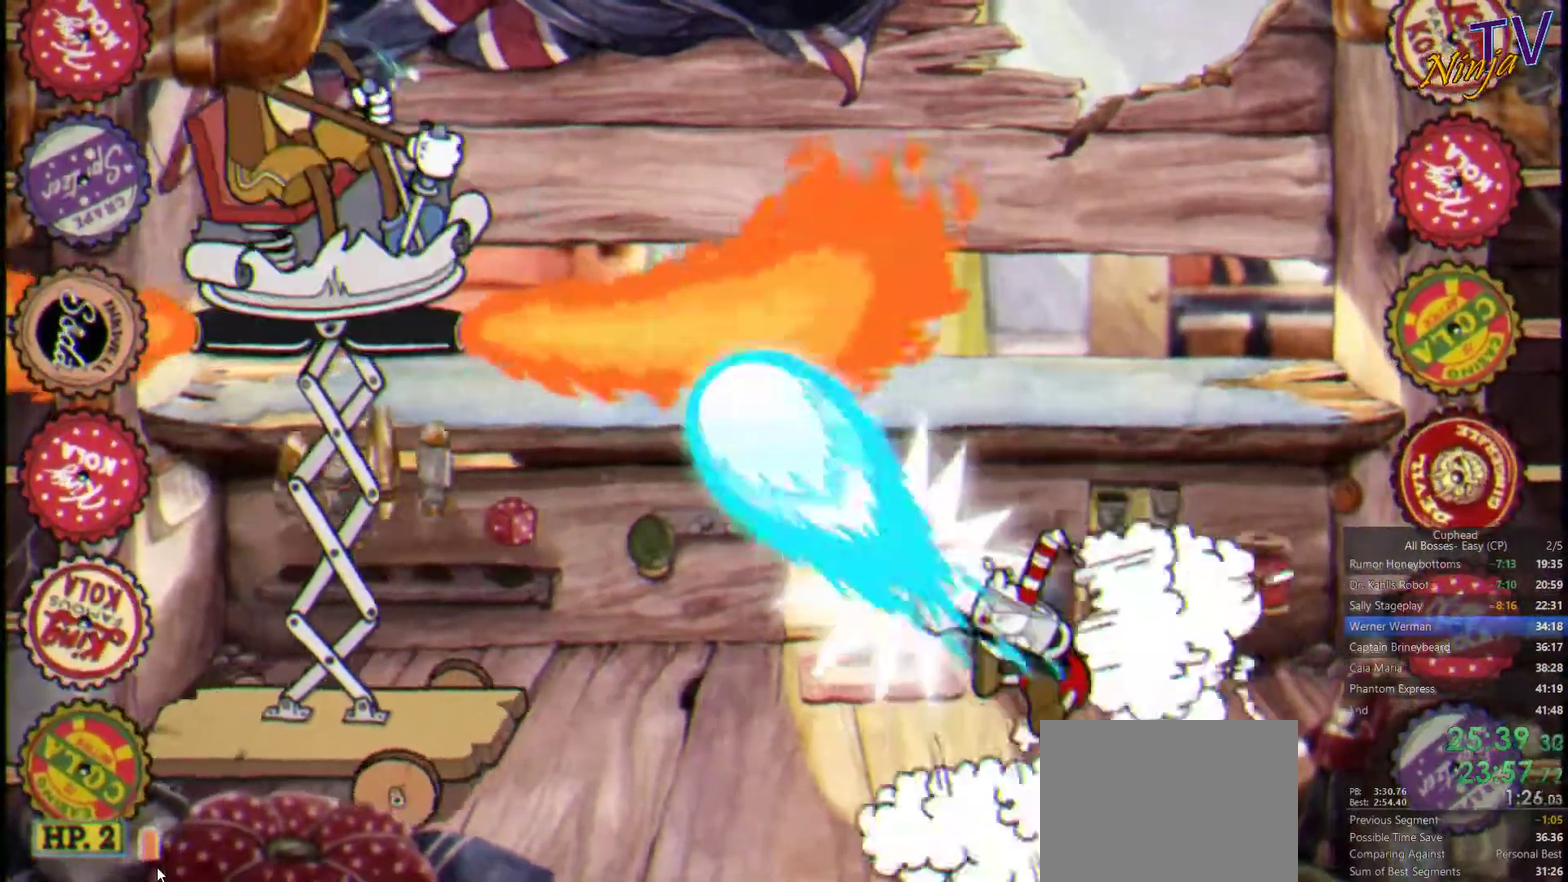
{"buttons": ["SQUARE", "L1"], "left_stick": "up-left", "right_stick": "center", "events": [[100, "R1", "up"], [200, "left_stick", "center"], [367, "left_stick", "up-left"], [400, "L1", "down"]]}
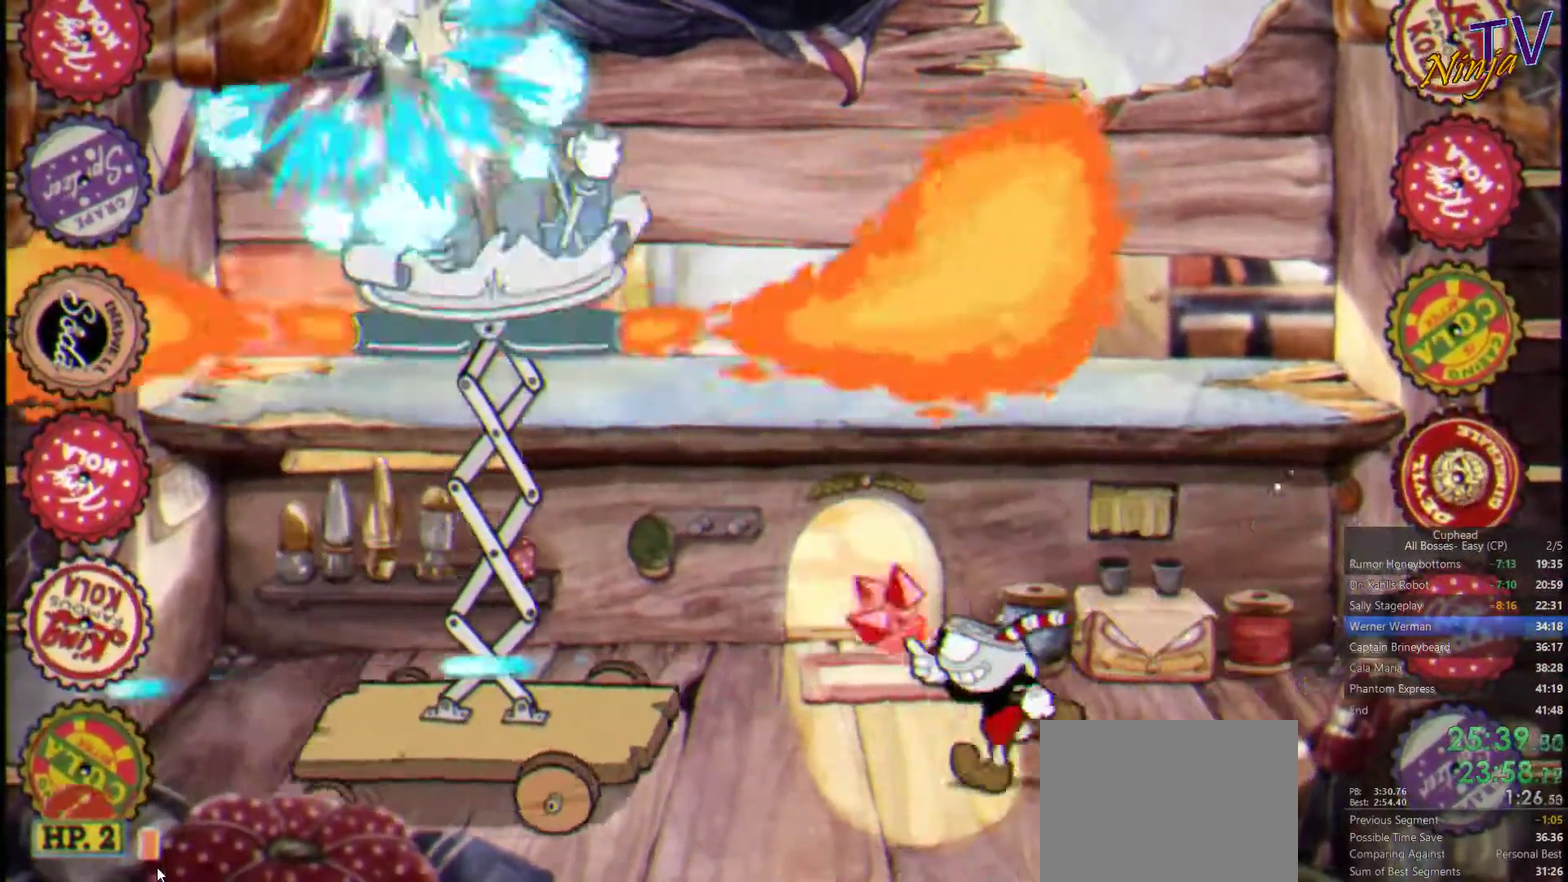
{"buttons": ["SQUARE"], "left_stick": "up-right", "right_stick": "center", "events": [[100, "L1", "up"], [100, "left_stick", "up"], [234, "left_stick", "center"], [500, "left_stick", "up-right"]]}
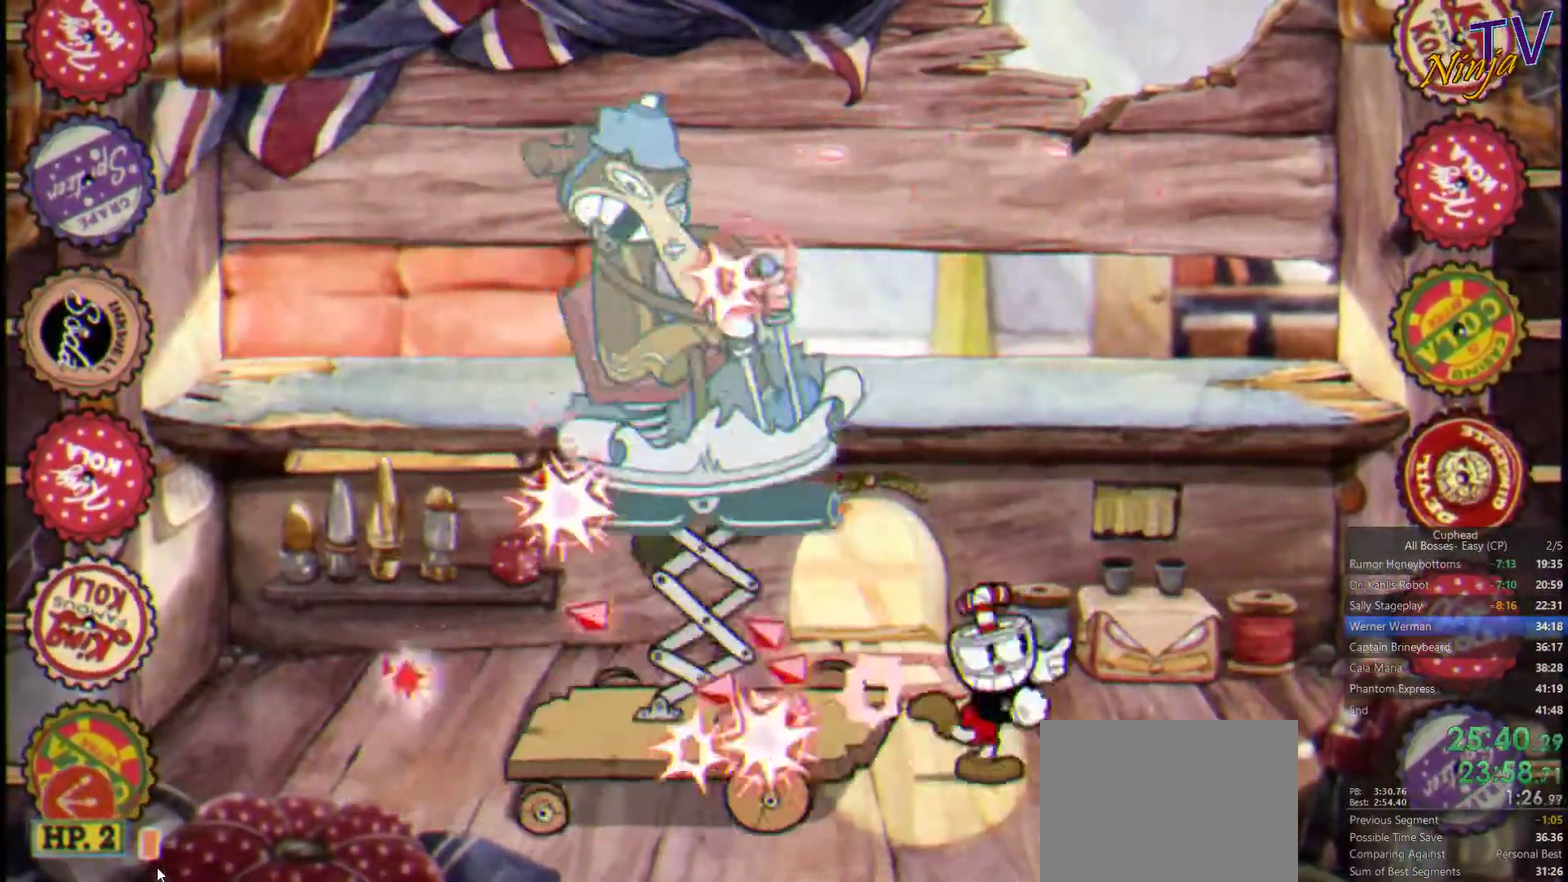
{"buttons": ["CROSS", "SQUARE"], "left_stick": "center", "right_stick": "center", "events": [[200, "CROSS", "down"], [200, "left_stick", "up"], [267, "left_stick", "center"]]}
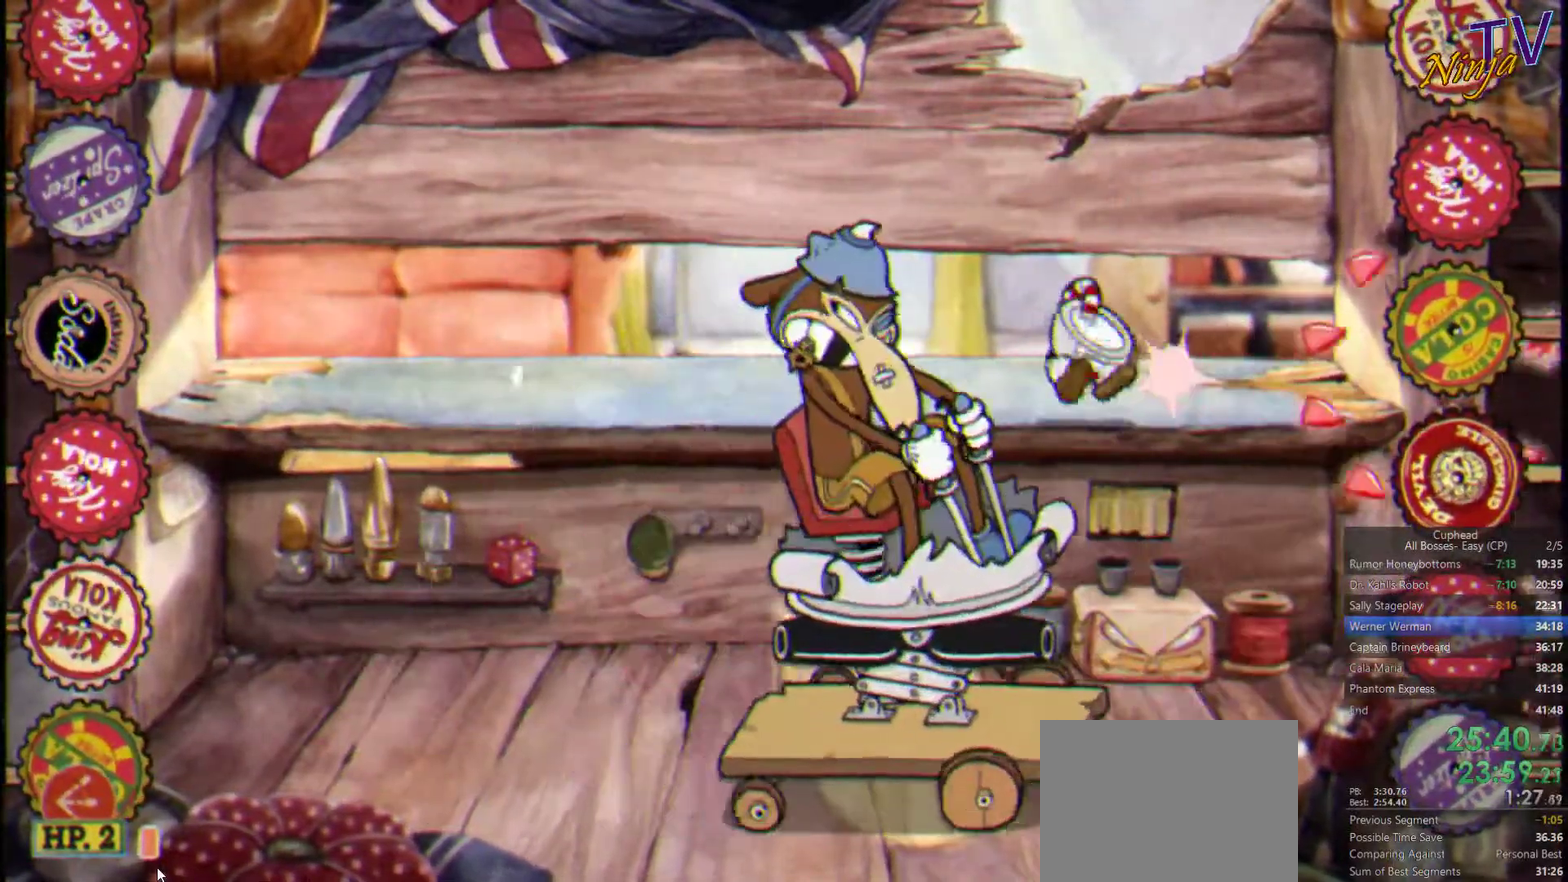
{"buttons": ["SQUARE", "TRIANGLE"], "left_stick": "left", "right_stick": "center", "events": [[67, "left_stick", "right"], [134, "CROSS", "up"], [234, "left_stick", "center"], [301, "CROSS", "down"], [301, "left_stick", "left"], [434, "CROSS", "up"], [501, "TRIANGLE", "down"]]}
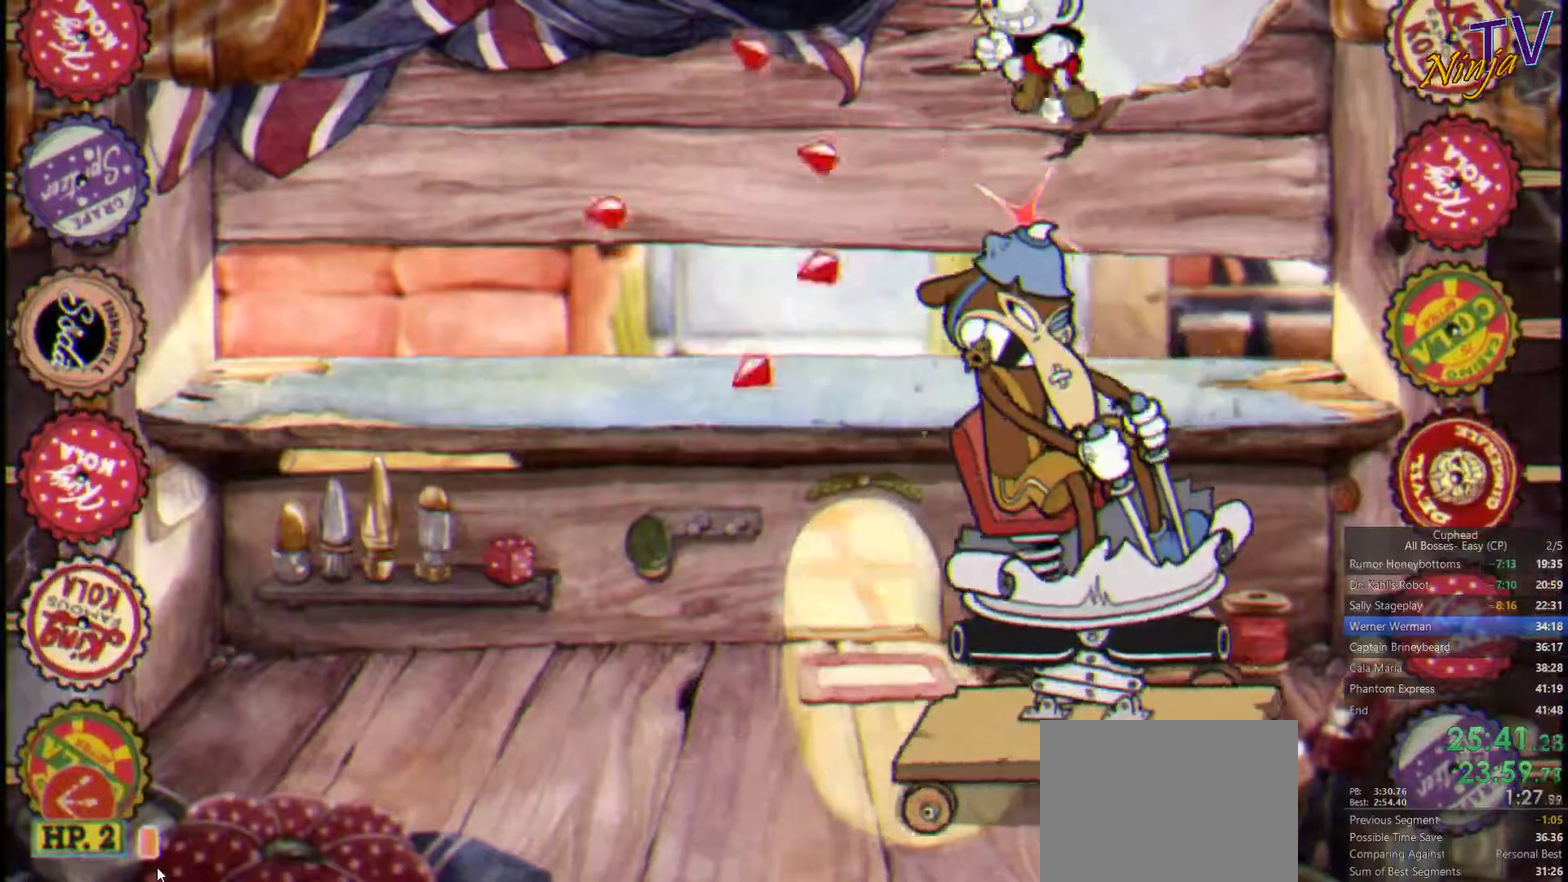
{"buttons": ["SQUARE"], "left_stick": "right", "right_stick": "center", "events": [[100, "TRIANGLE", "up"], [367, "left_stick", "center"], [433, "left_stick", "right"]]}
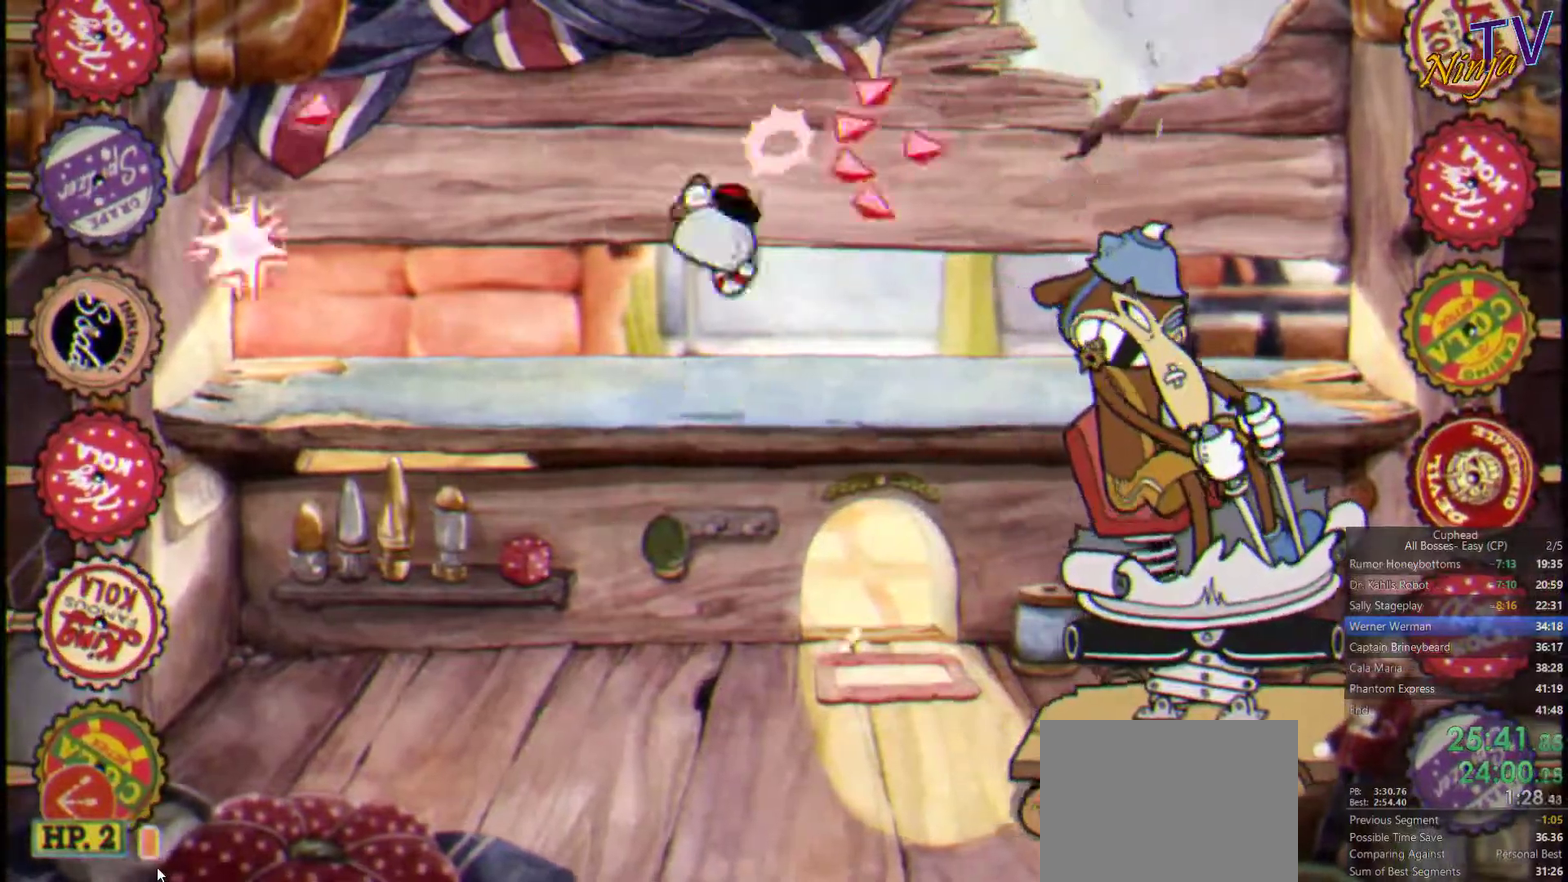
{"buttons": ["SQUARE", "R1"], "left_stick": "down-right", "right_stick": "center", "events": [[67, "R1", "down"], [500, "left_stick", "down-right"]]}
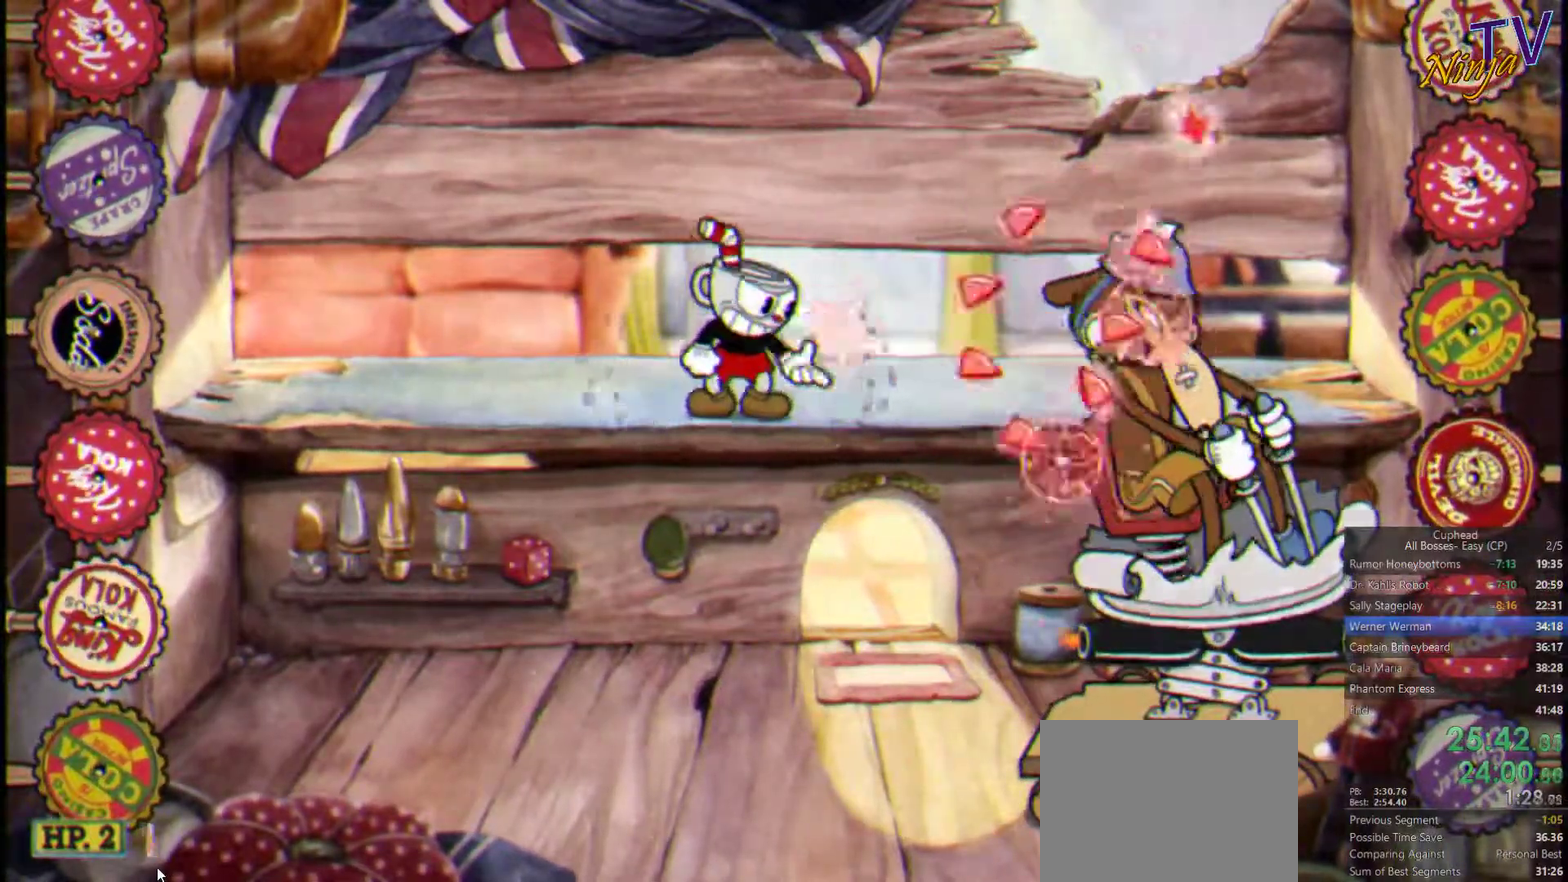
{"buttons": ["SQUARE", "R1"], "left_stick": "down-right", "right_stick": "center", "events": []}
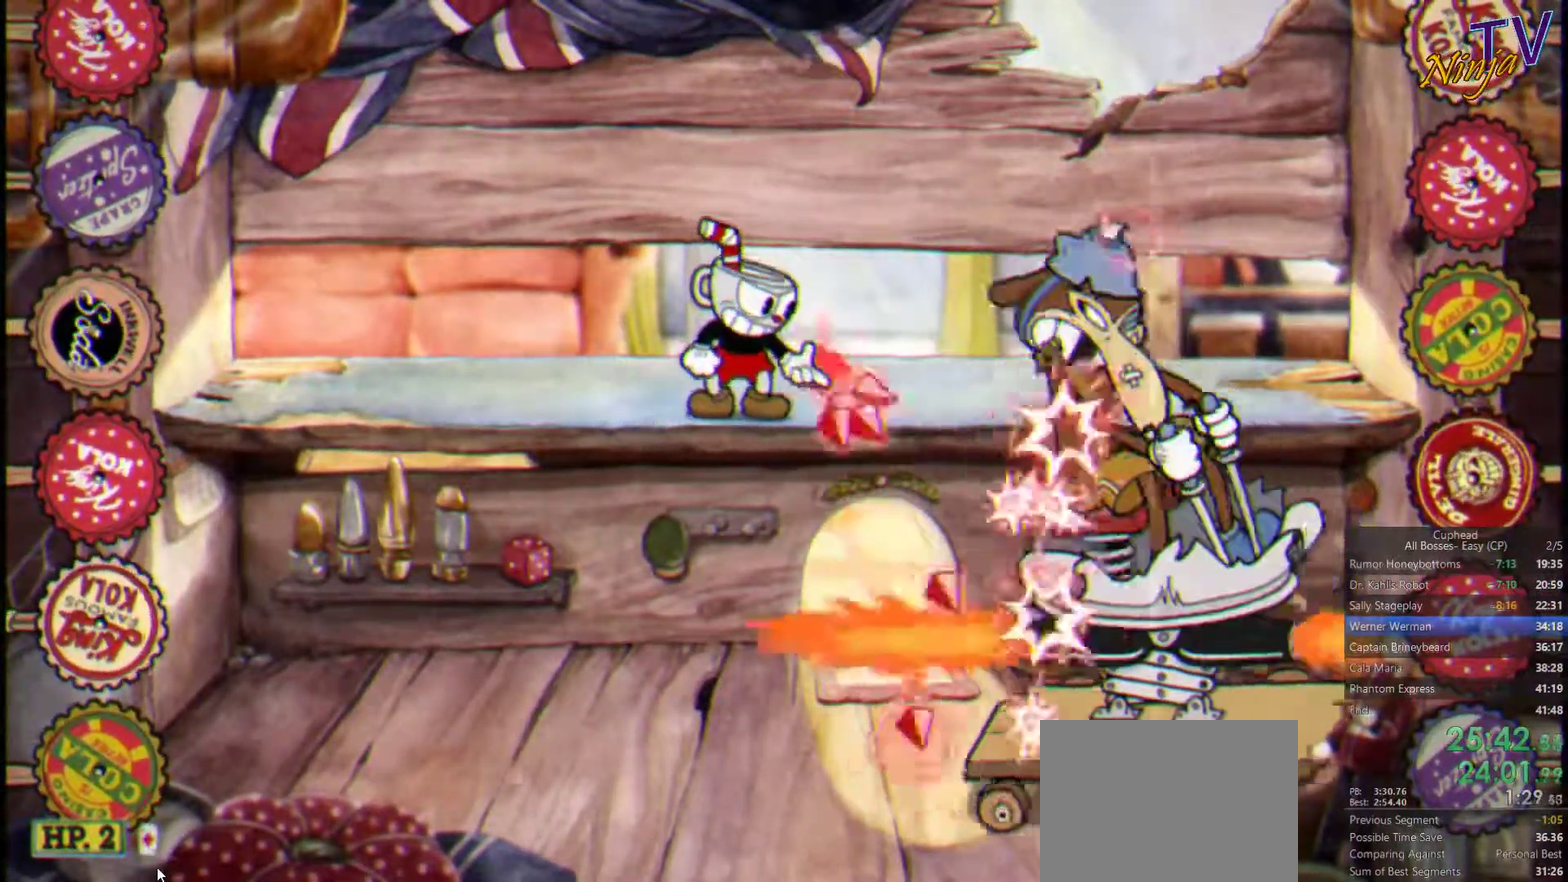
{"buttons": ["SQUARE"], "left_stick": "left", "right_stick": "center", "events": [[433, "R1", "up"], [500, "left_stick", "left"]]}
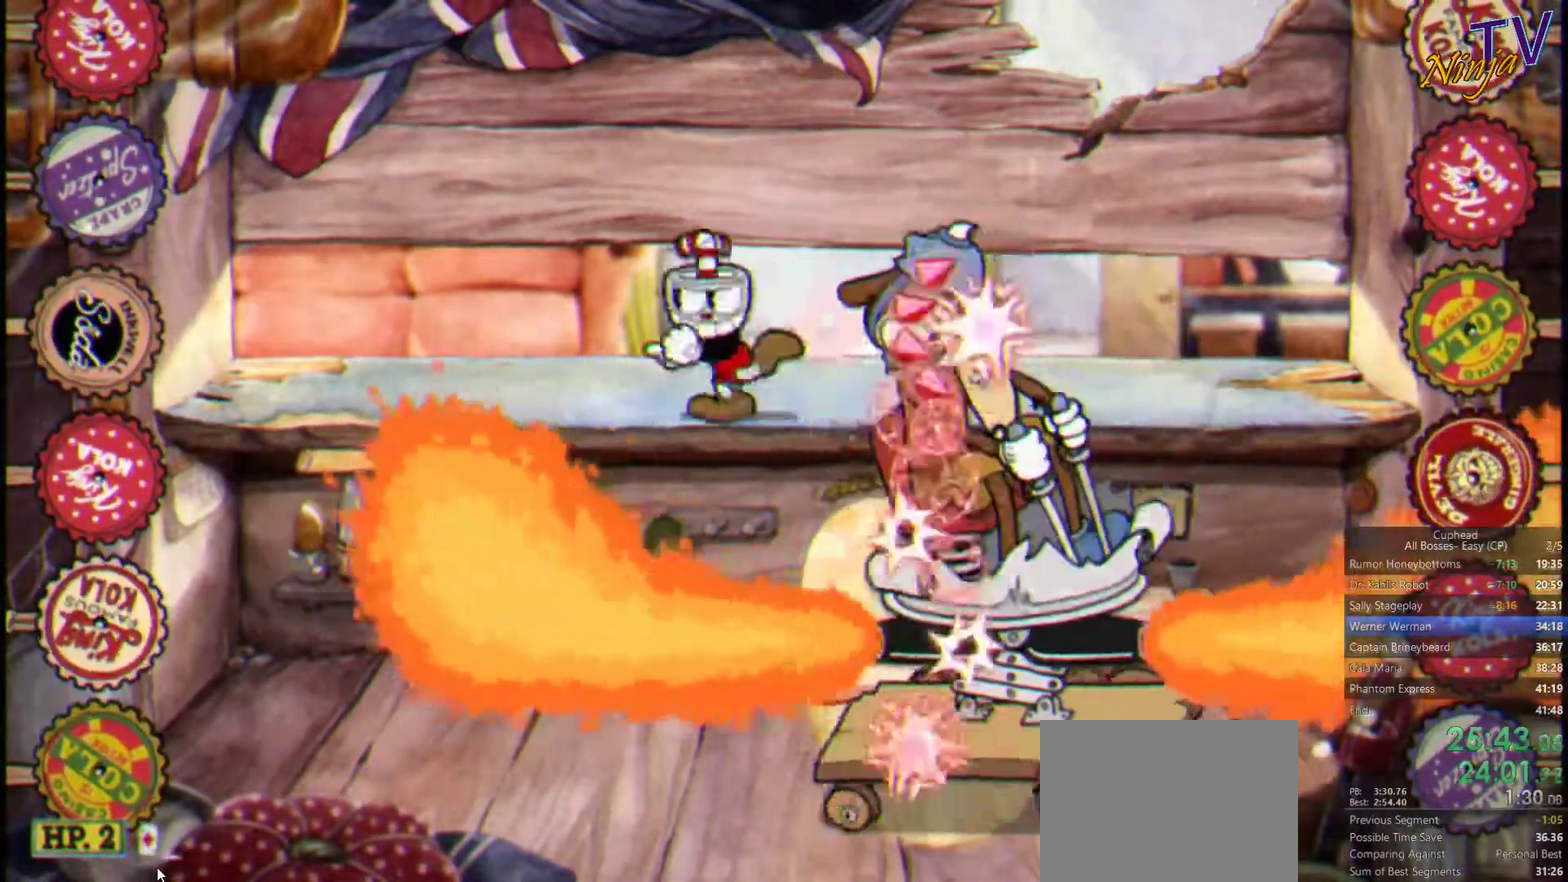
{"buttons": ["SQUARE"], "left_stick": "left", "right_stick": "center", "events": [[167, "left_stick", "center"], [267, "left_stick", "left"]]}
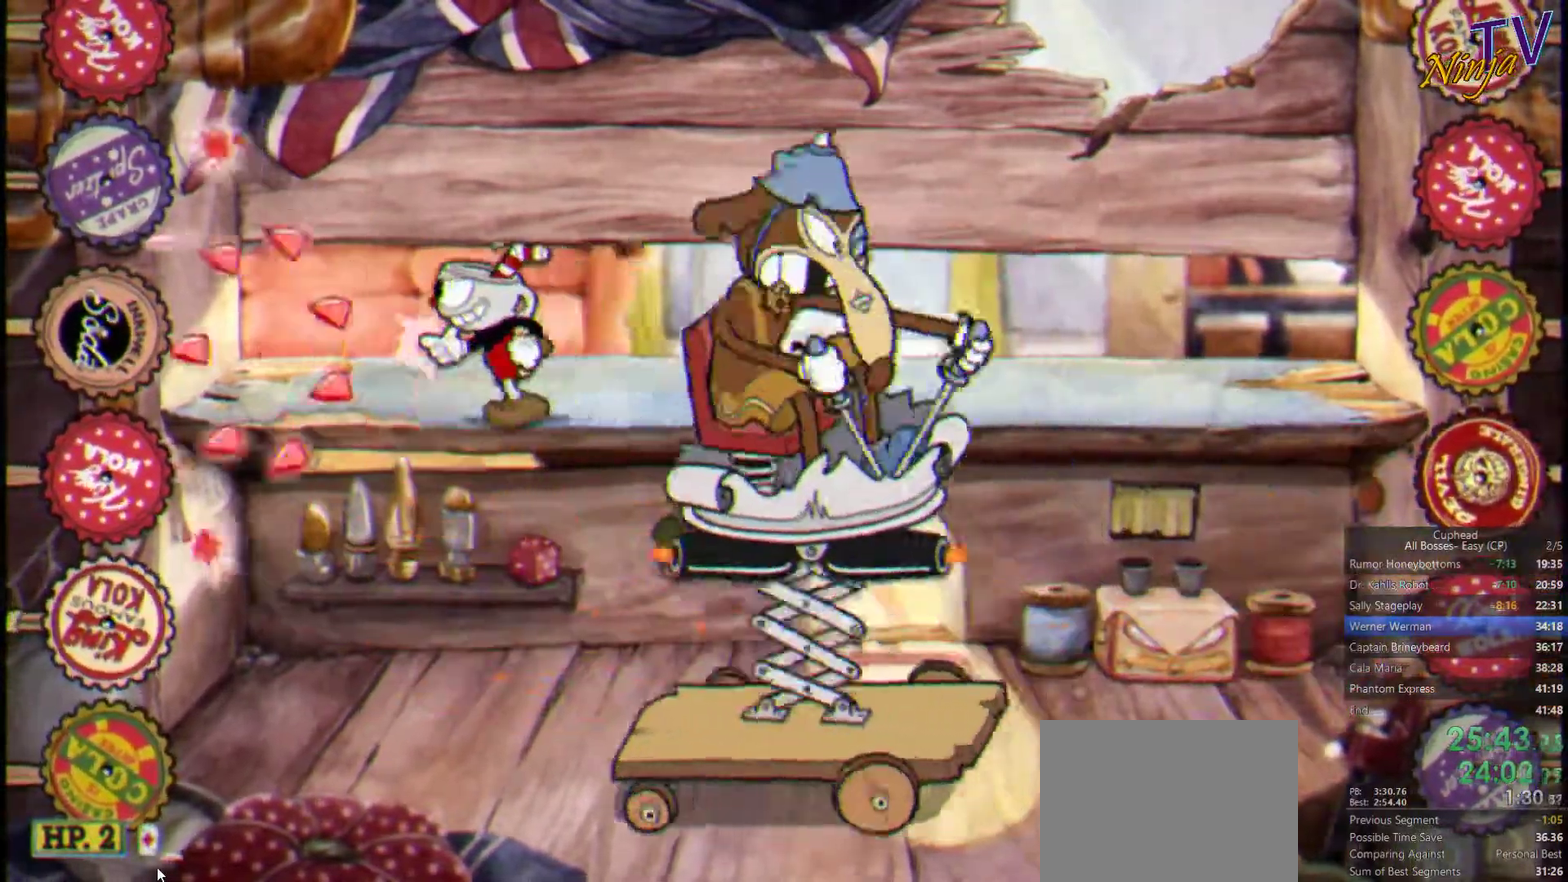
{"buttons": ["SQUARE"], "left_stick": "down-left", "right_stick": "center", "events": [[200, "left_stick", "down-left"], [233, "CROSS", "down"], [333, "CROSS", "up"]]}
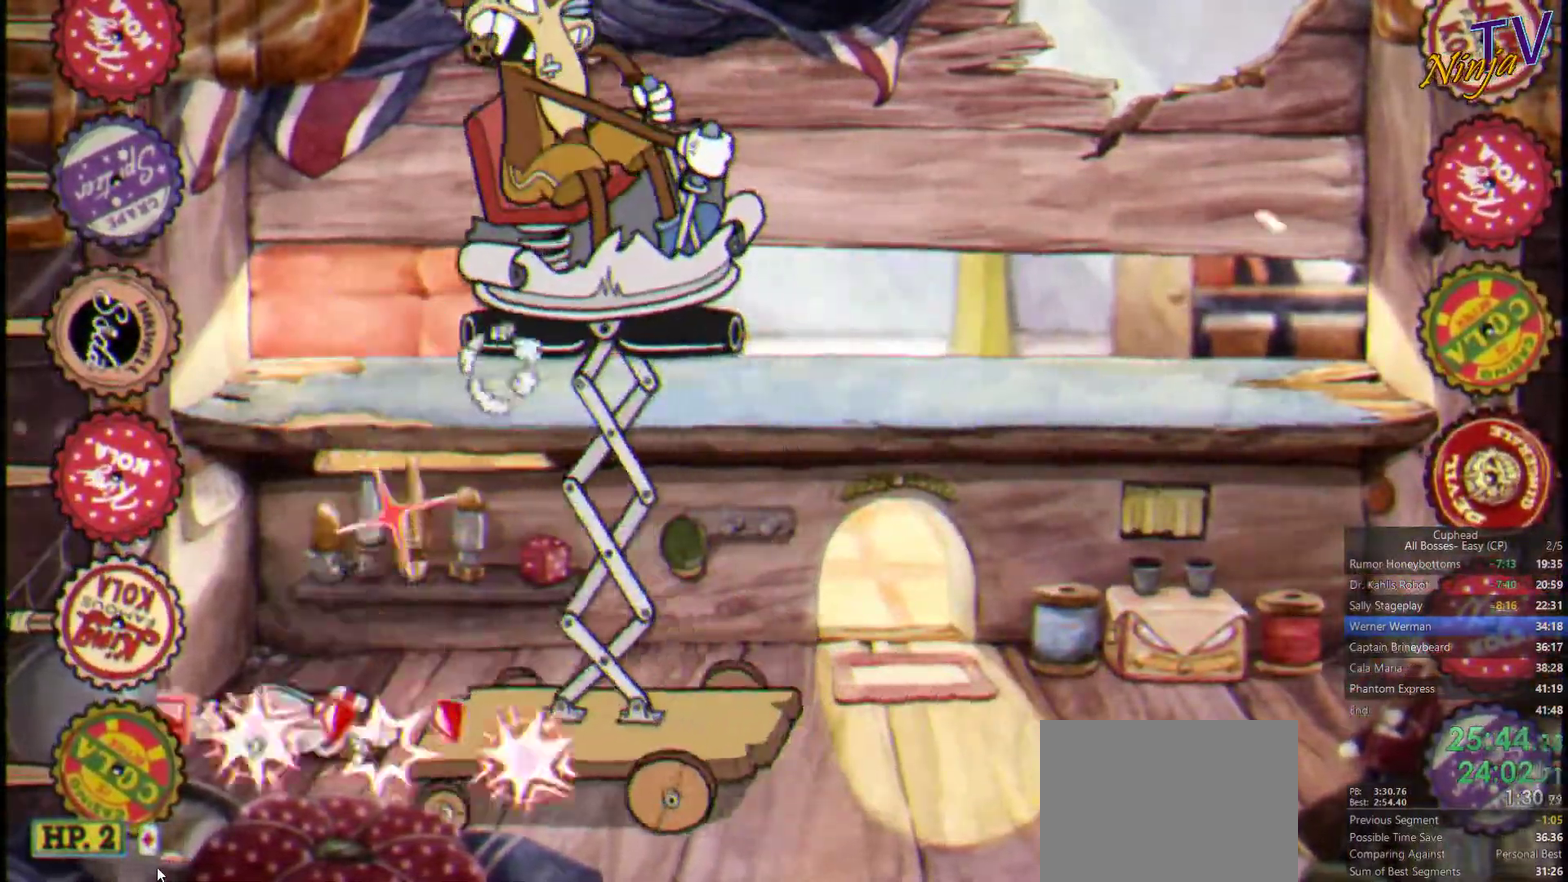
{"buttons": ["SQUARE"], "left_stick": "right", "right_stick": "center", "events": [[100, "left_stick", "right"], [133, "CROSS", "down"], [200, "CROSS", "up"], [233, "TRIANGLE", "down"], [367, "TRIANGLE", "up"]]}
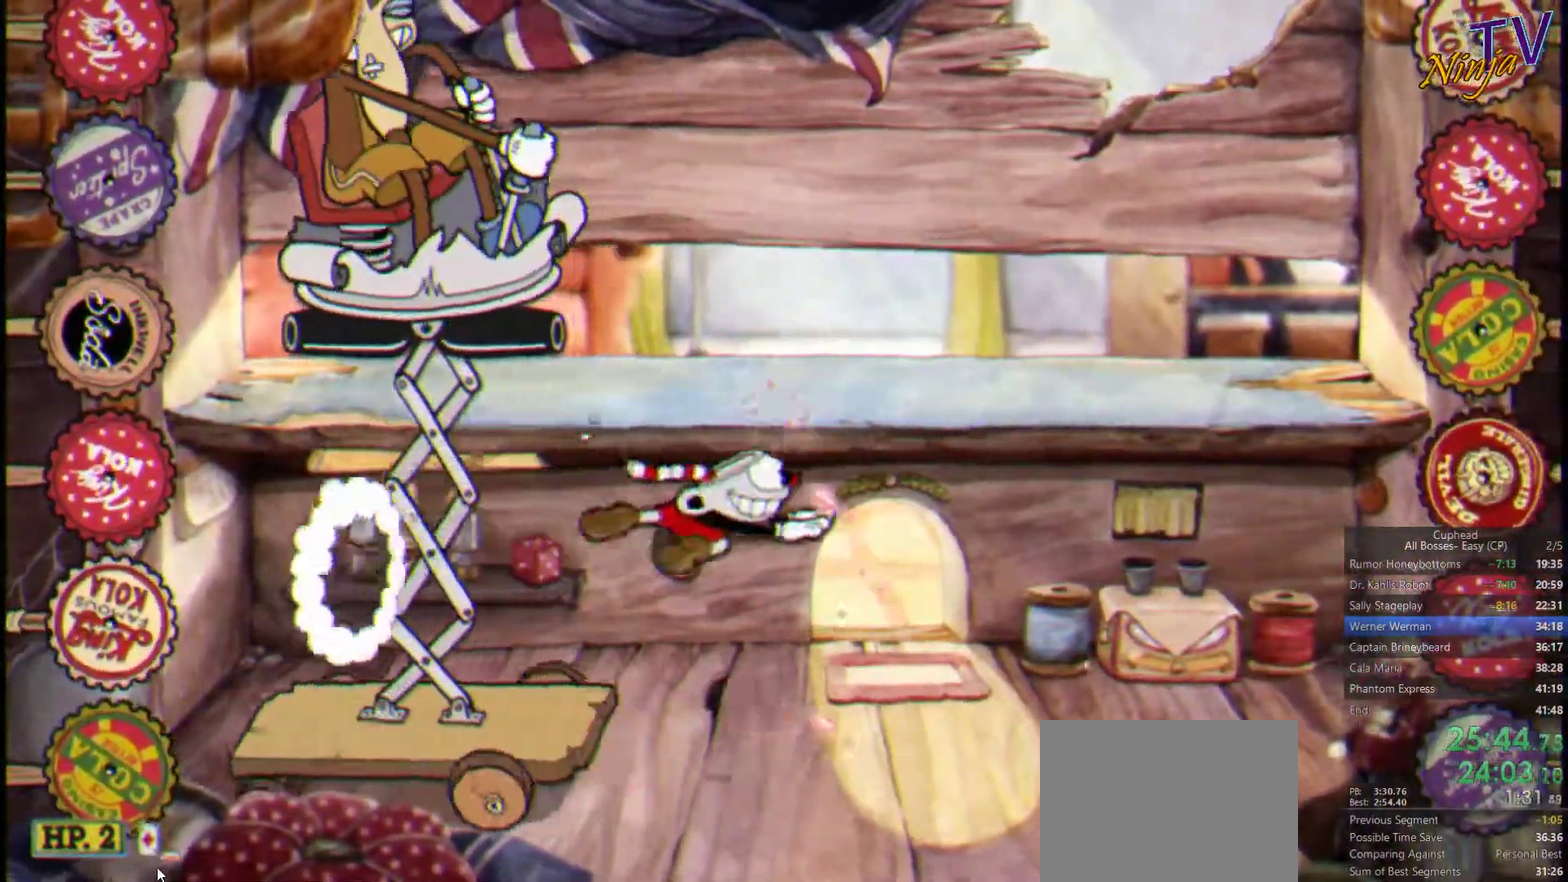
{"buttons": ["SQUARE", "R1"], "left_stick": "up-left", "right_stick": "center", "events": [[200, "R1", "down"], [200, "left_stick", "up-left"]]}
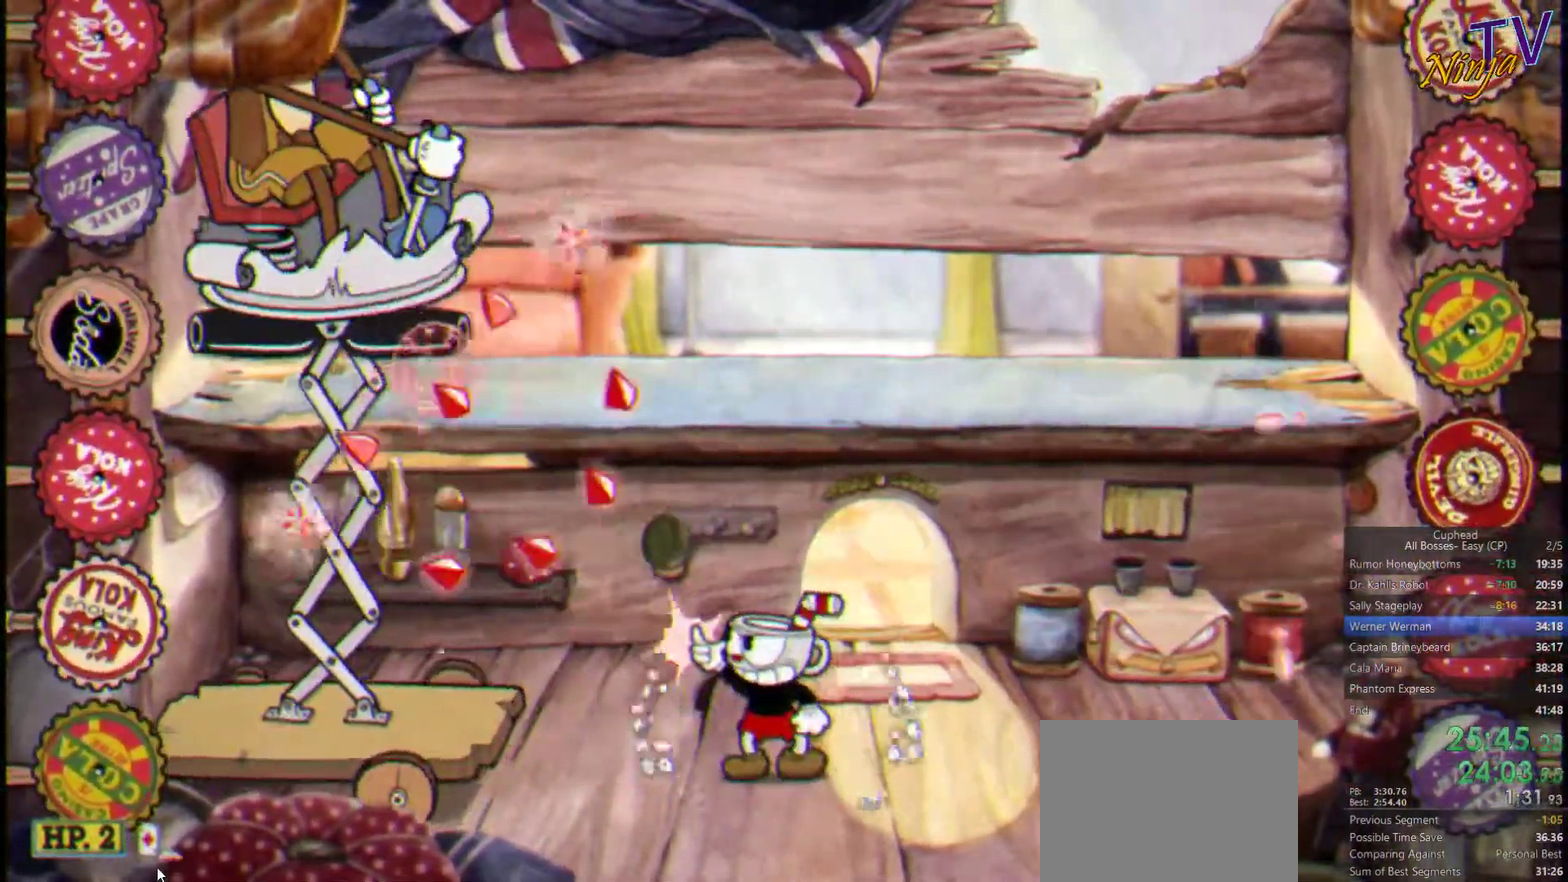
{"buttons": ["SQUARE", "L1", "R1"], "left_stick": "up-left", "right_stick": "center", "events": [[500, "L1", "down"]]}
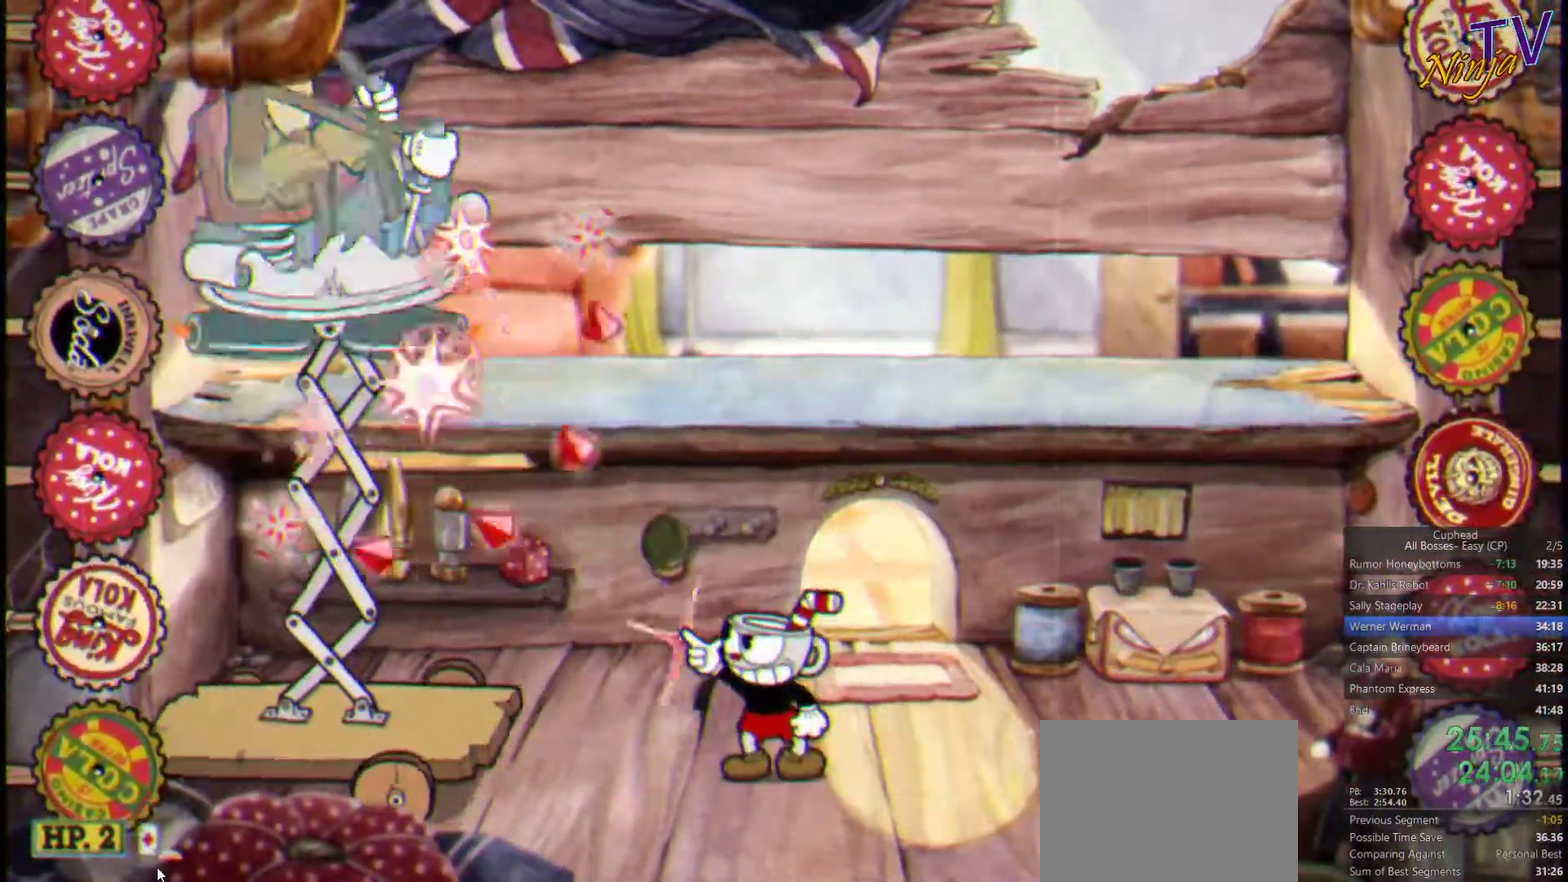
{"buttons": ["SQUARE", "R1"], "left_stick": "up-left", "right_stick": "center", "events": [[200, "CIRCLE", "down"], [333, "CIRCLE", "up"], [333, "L1", "up"]]}
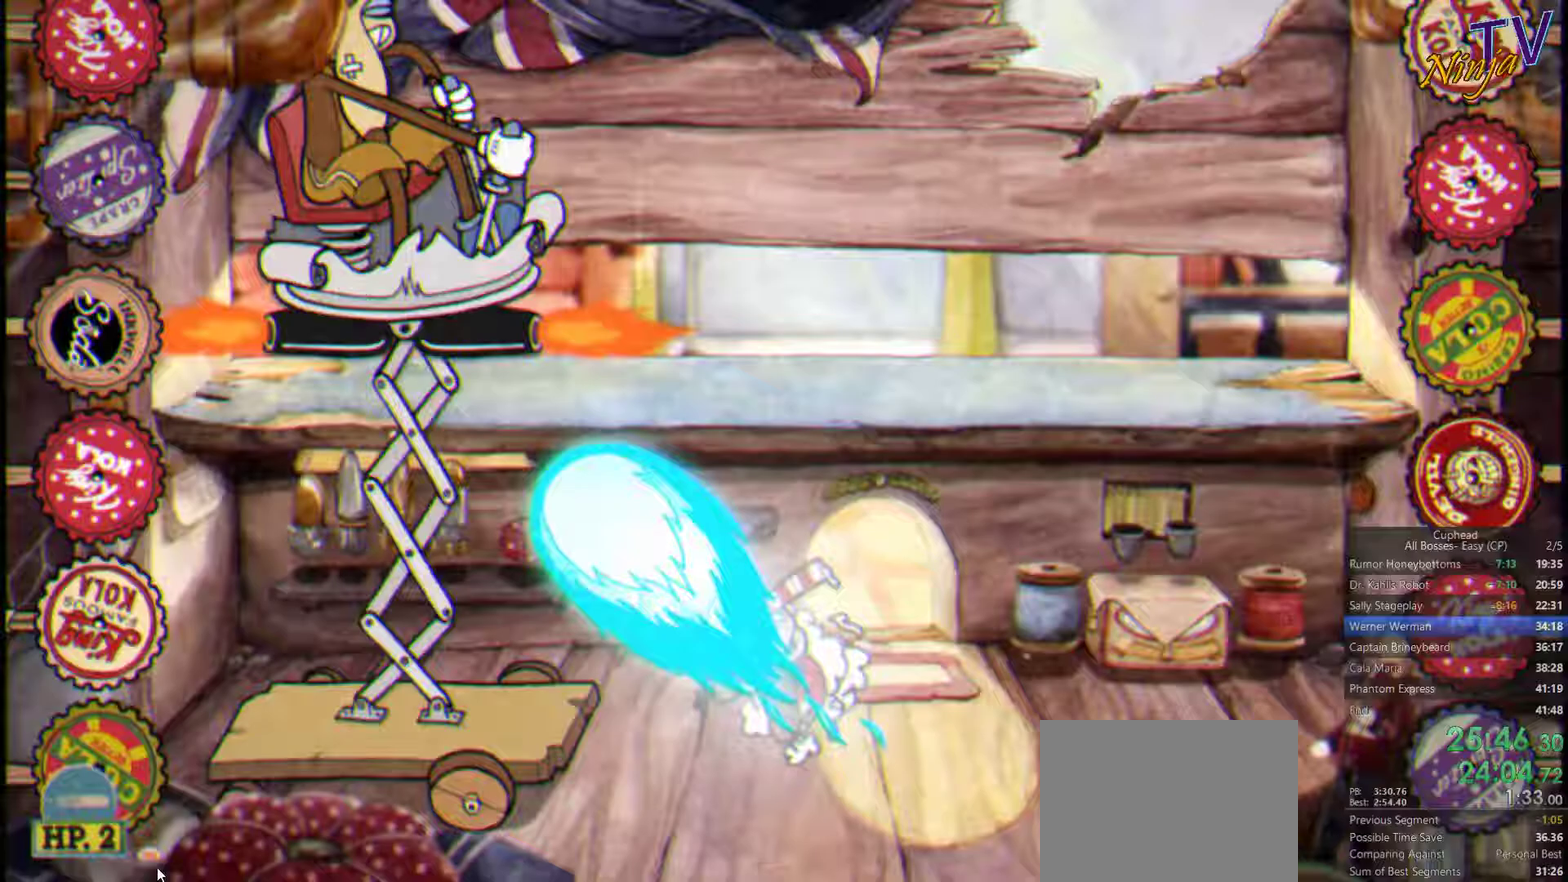
{"buttons": ["SQUARE"], "left_stick": "up-right", "right_stick": "center"}
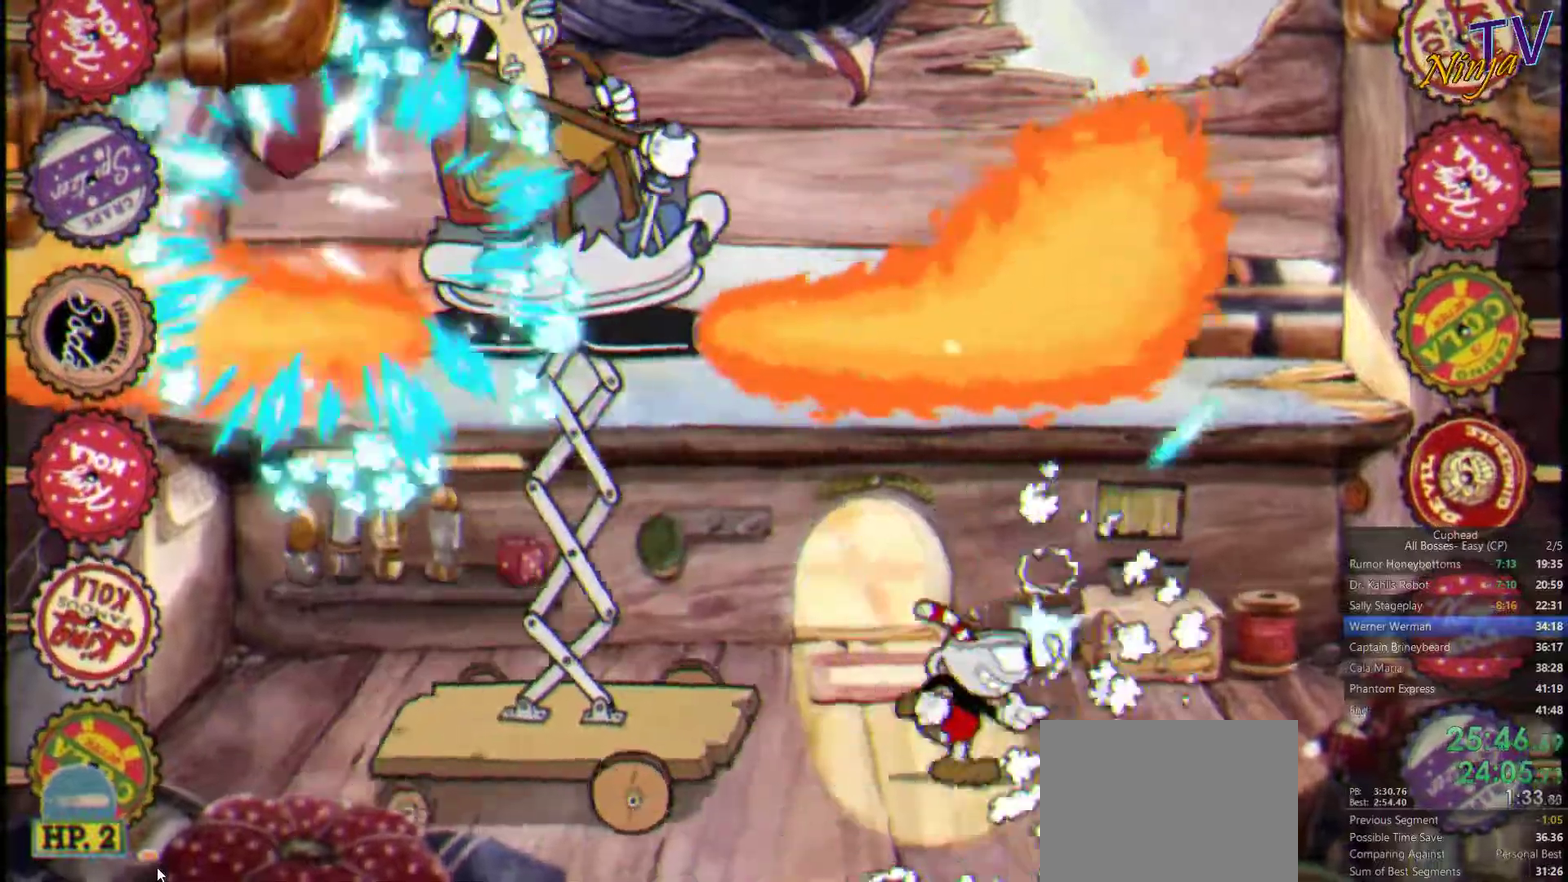
{"buttons": ["SQUARE"], "left_stick": "left", "right_stick": "center", "events": [[233, "CROSS", "down"], [266, "left_stick", "left"], [333, "CROSS", "up"], [366, "TRIANGLE", "down"], [500, "TRIANGLE", "up"]]}
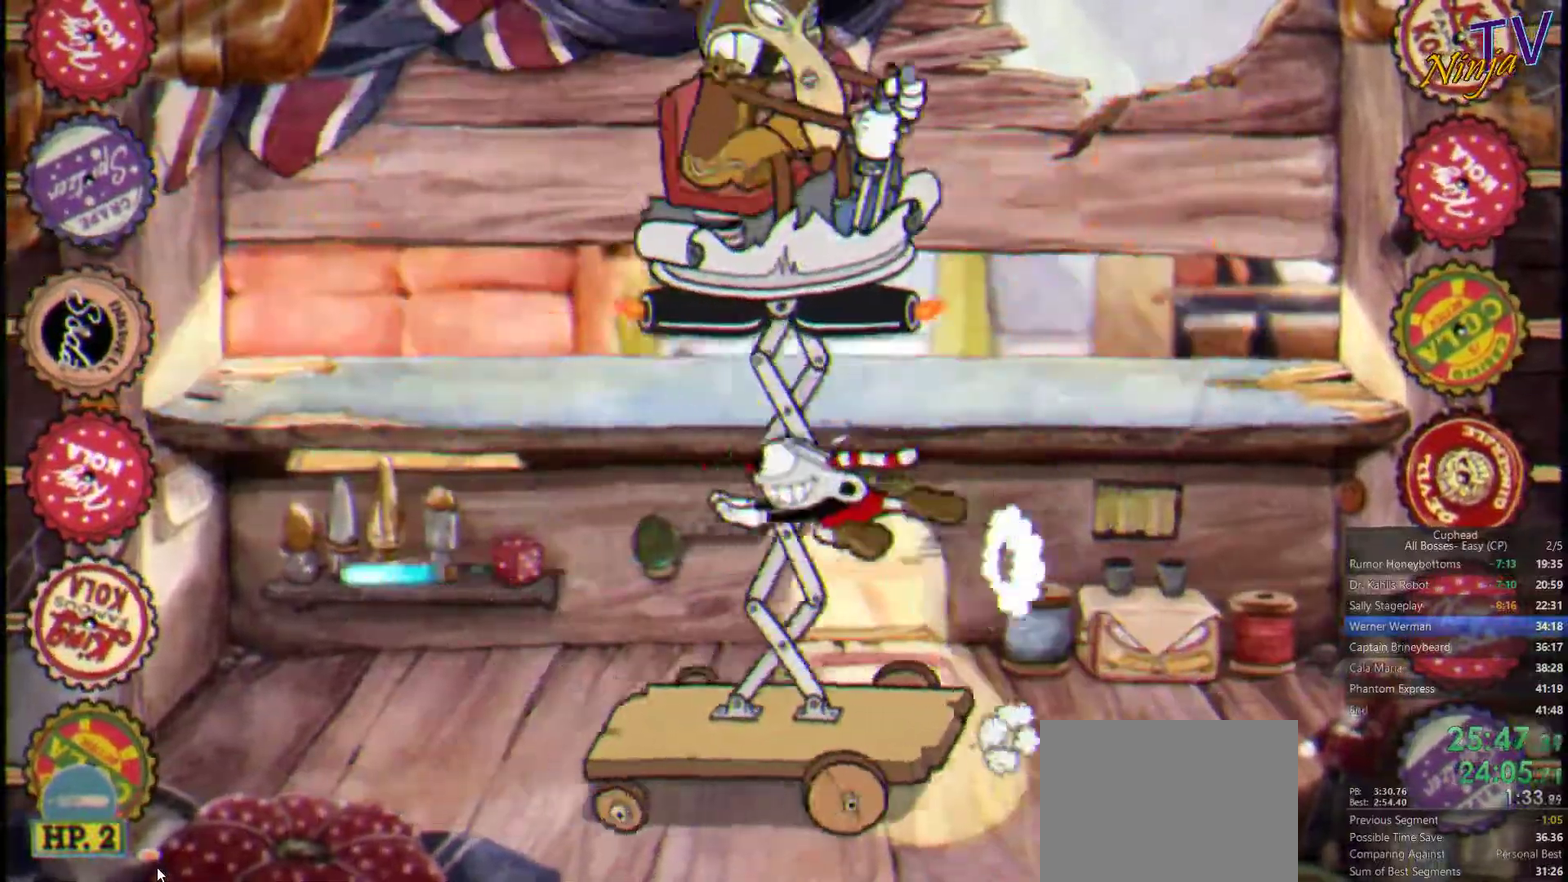
{"buttons": ["SQUARE", "L1"], "left_stick": "right", "right_stick": "center", "events": [[433, "left_stick", "right"], [466, "L1", "down"]]}
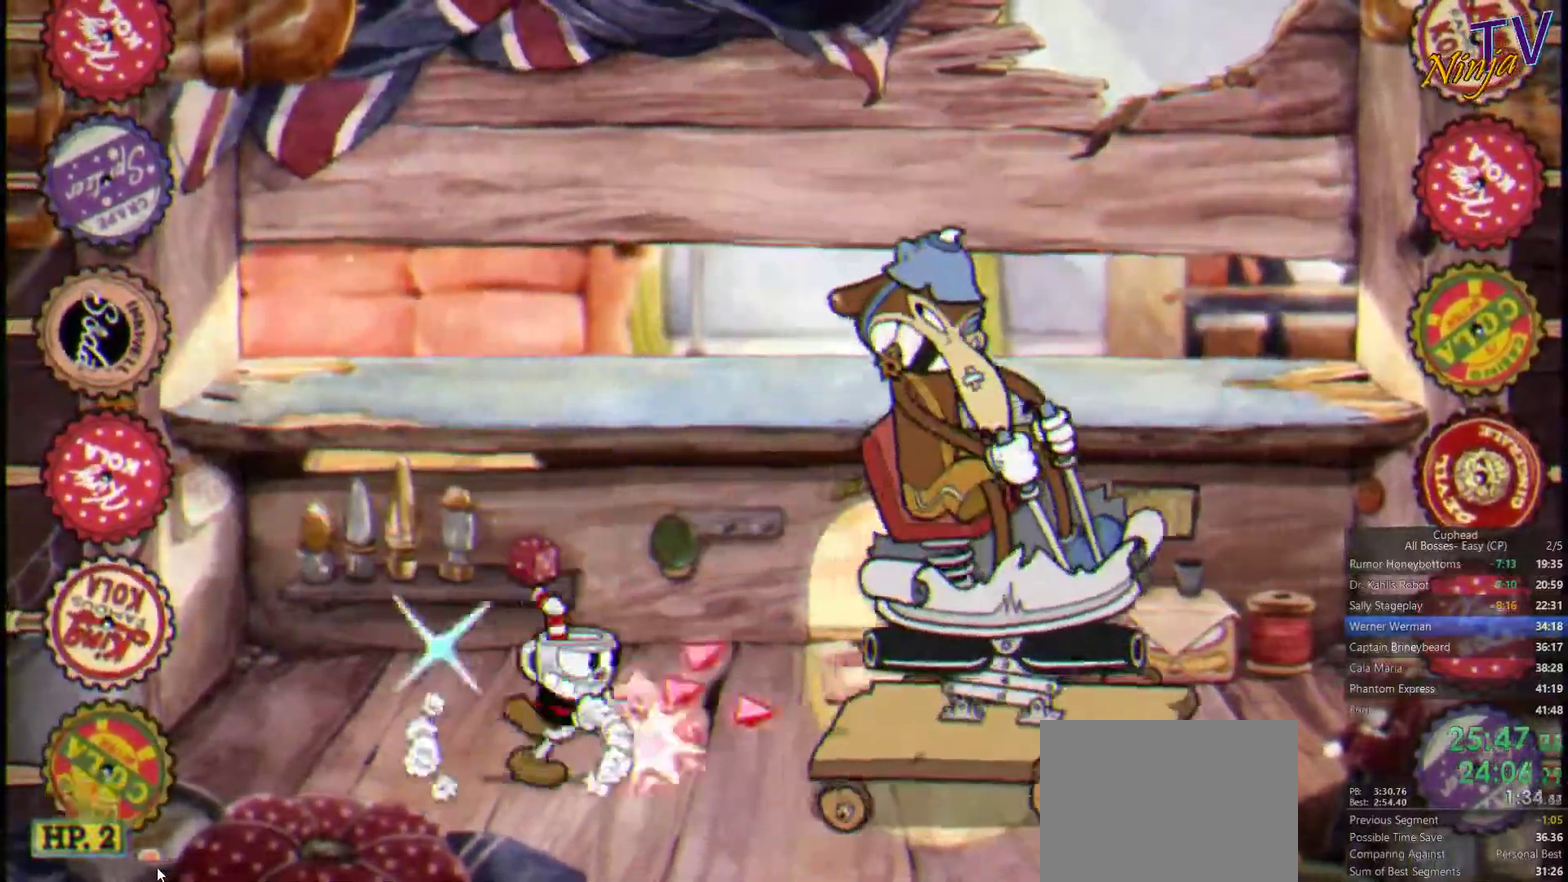
{"buttons": ["SQUARE"], "left_stick": "right", "right_stick": "center", "events": [[66, "L1", "up"], [66, "left_stick", "center"], [166, "CROSS", "down"], [233, "CROSS", "up"], [433, "left_stick", "right"]]}
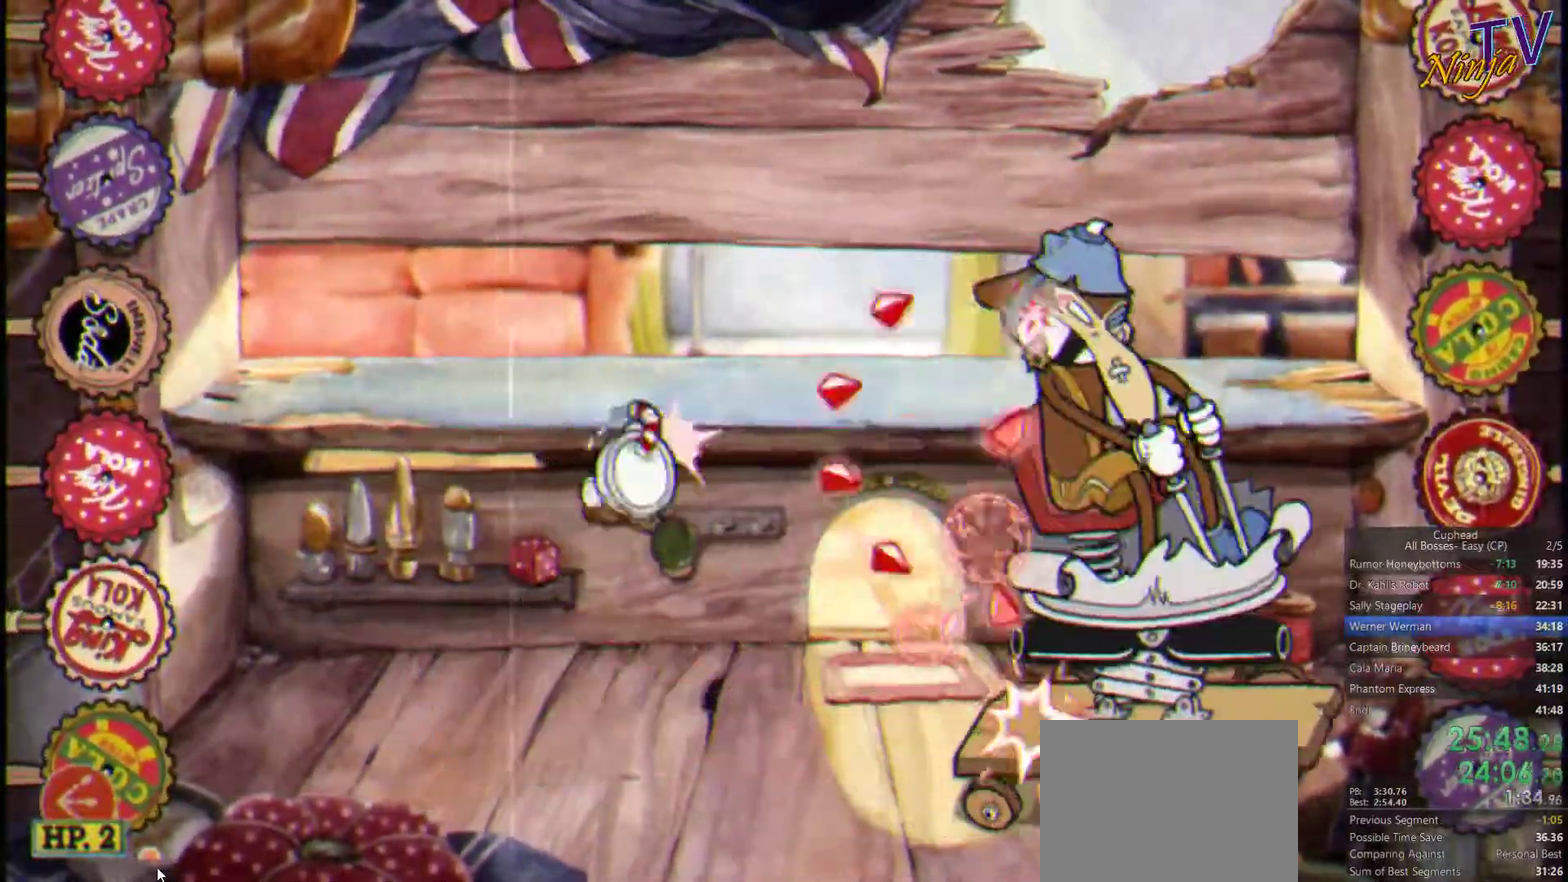
{"buttons": ["SQUARE"], "left_stick": "center", "right_stick": "center", "events": [[100, "left_stick", "center"], [433, "left_stick", "right"], [500, "left_stick", "center"]]}
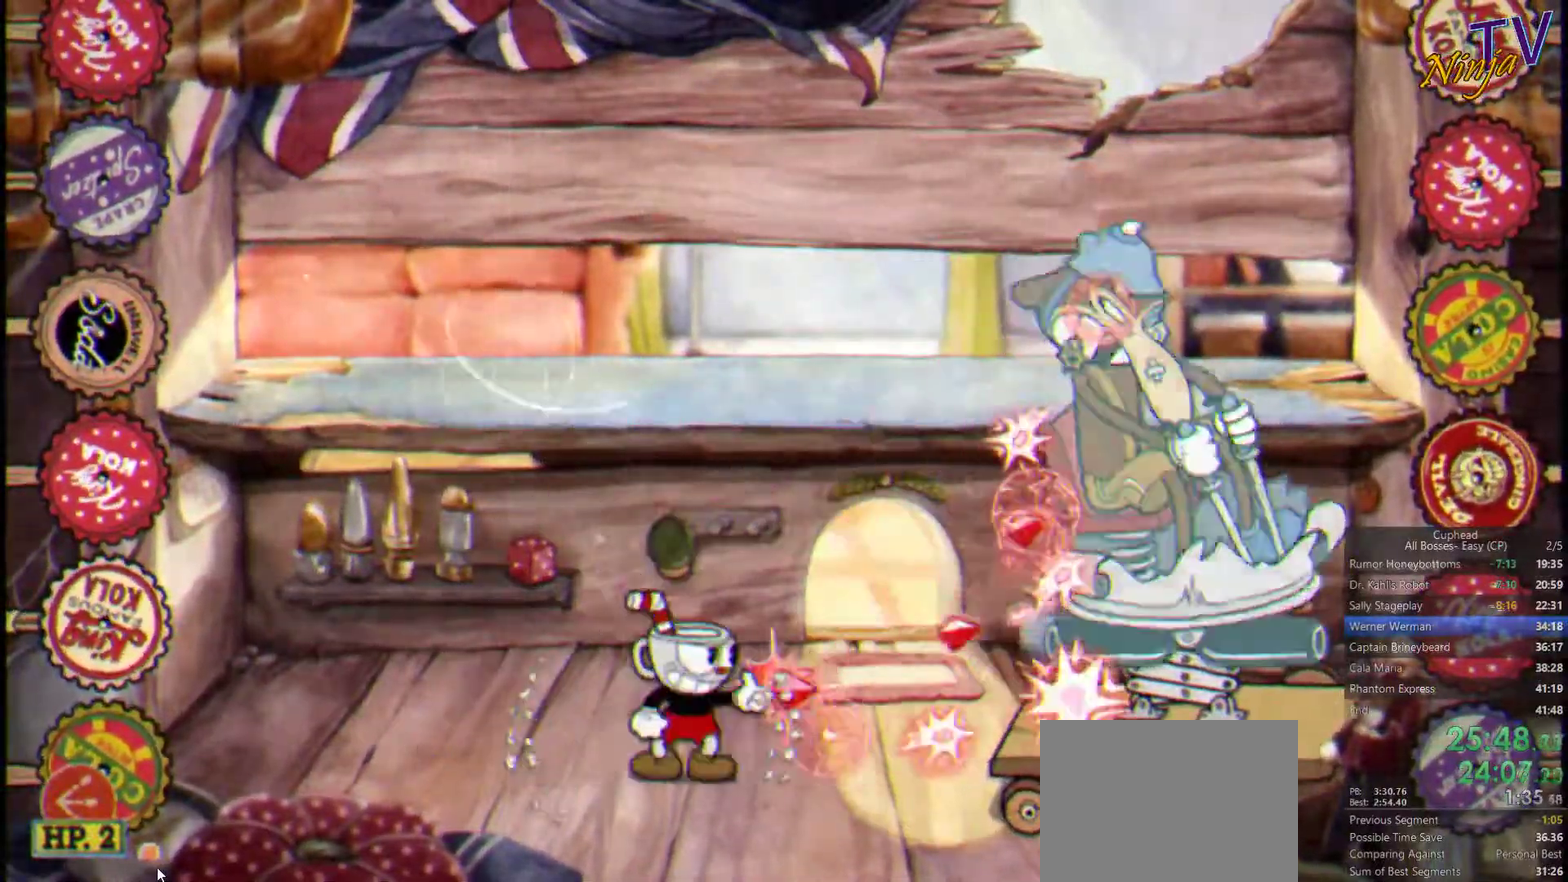
{"buttons": ["CROSS", "SQUARE"], "left_stick": "left", "right_stick": "center", "events": [[100, "CROSS", "down"], [400, "left_stick", "left"]]}
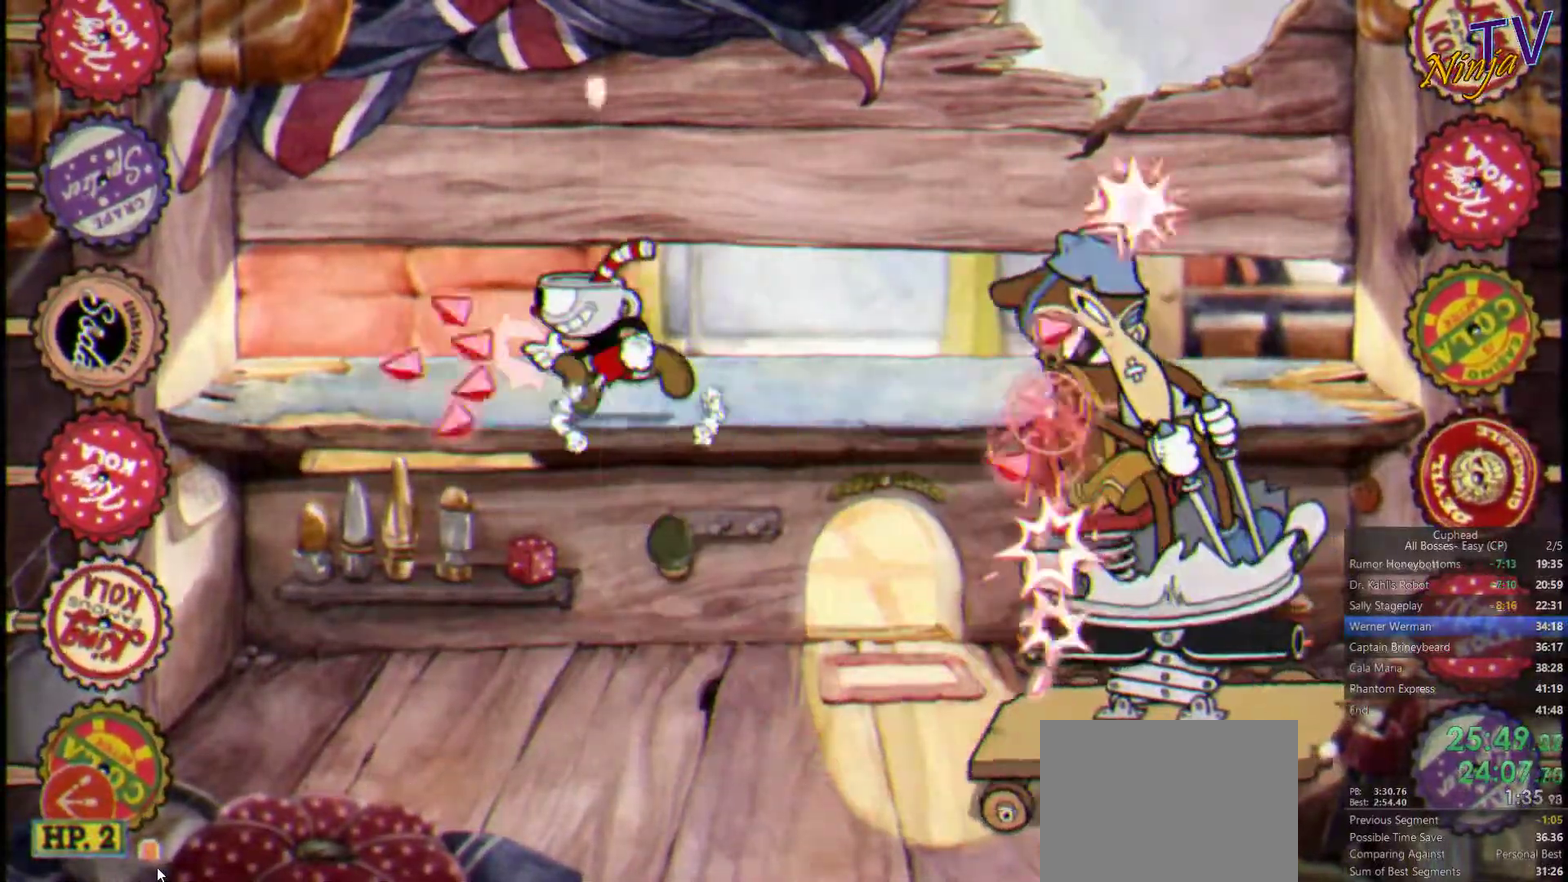
{"buttons": ["SQUARE", "R1"], "left_stick": "right", "right_stick": "center", "events": [[33, "CROSS", "up"], [166, "left_stick", "right"], [233, "R1", "down"]]}
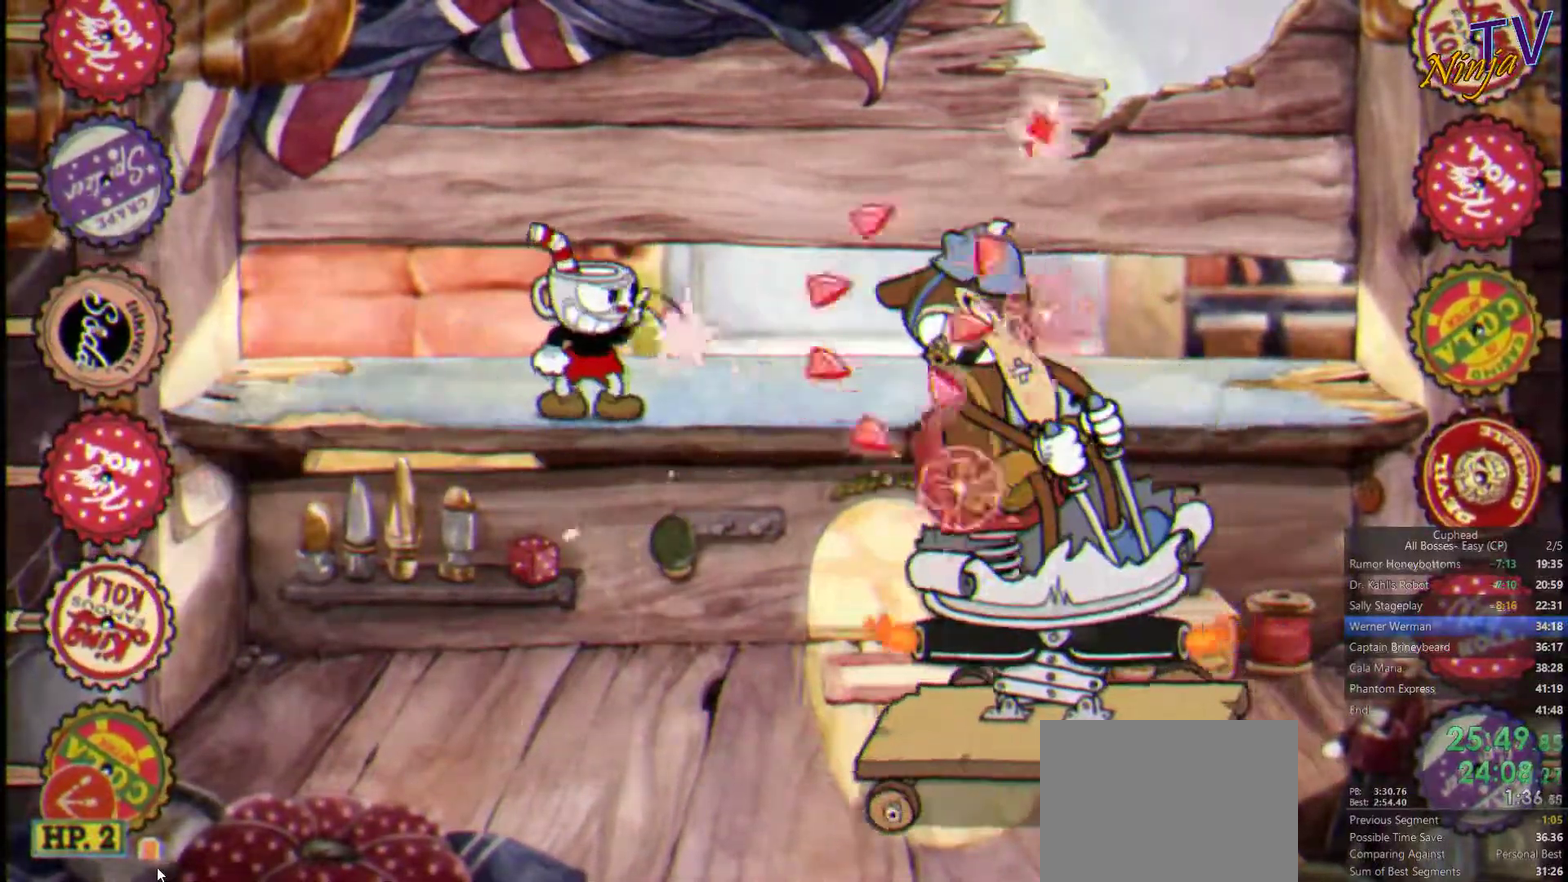
{"buttons": ["CROSS", "SQUARE"], "left_stick": "right", "right_stick": "center", "events": [[266, "left_stick", "center"], [300, "R1", "up"], [433, "CROSS", "down"], [466, "left_stick", "right"]]}
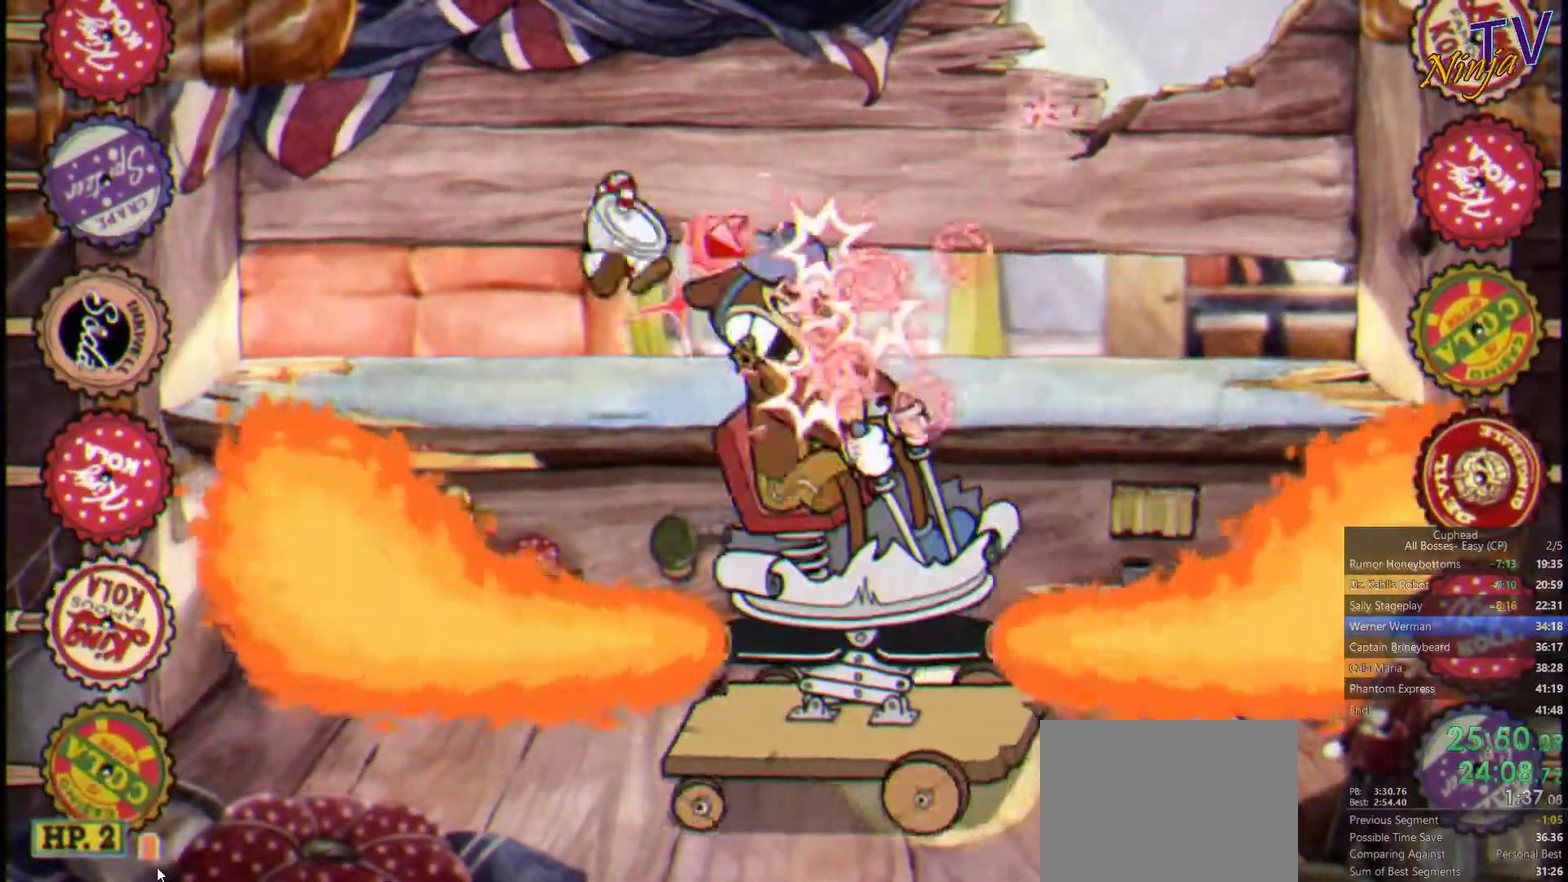
{"buttons": ["SQUARE"], "left_stick": "right", "right_stick": "center", "events": [[133, "CROSS", "up"]]}
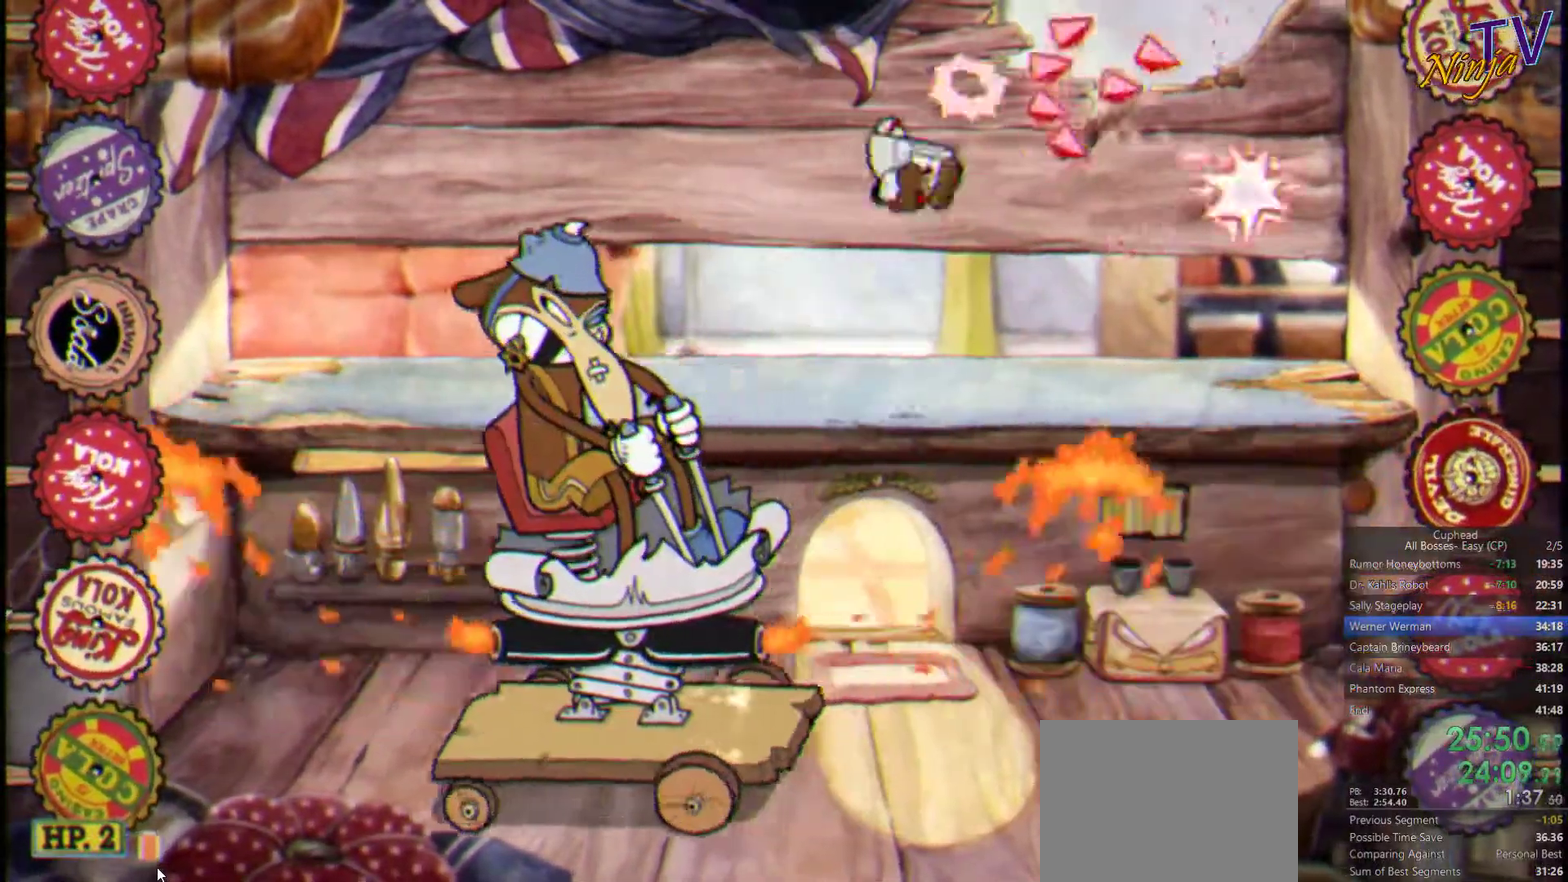
{"buttons": ["SQUARE", "R1"], "left_stick": "left", "right_stick": "center", "events": [[100, "left_stick", "left"], [133, "R1", "down"]]}
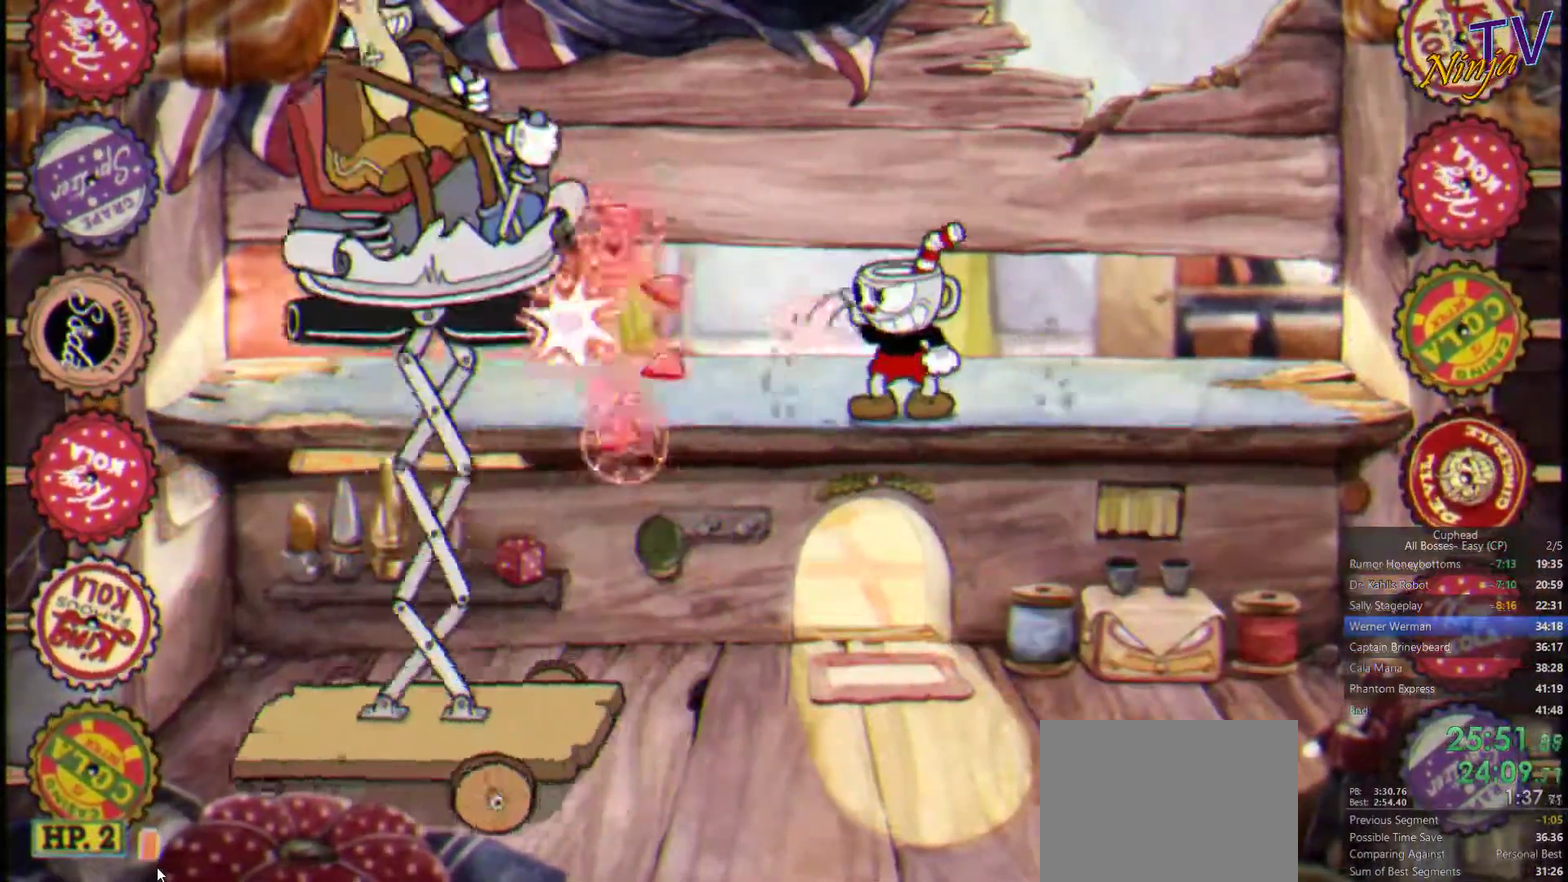
{"buttons": ["SQUARE"], "left_stick": "left", "right_stick": "center", "events": [[499, "R1", "up"]]}